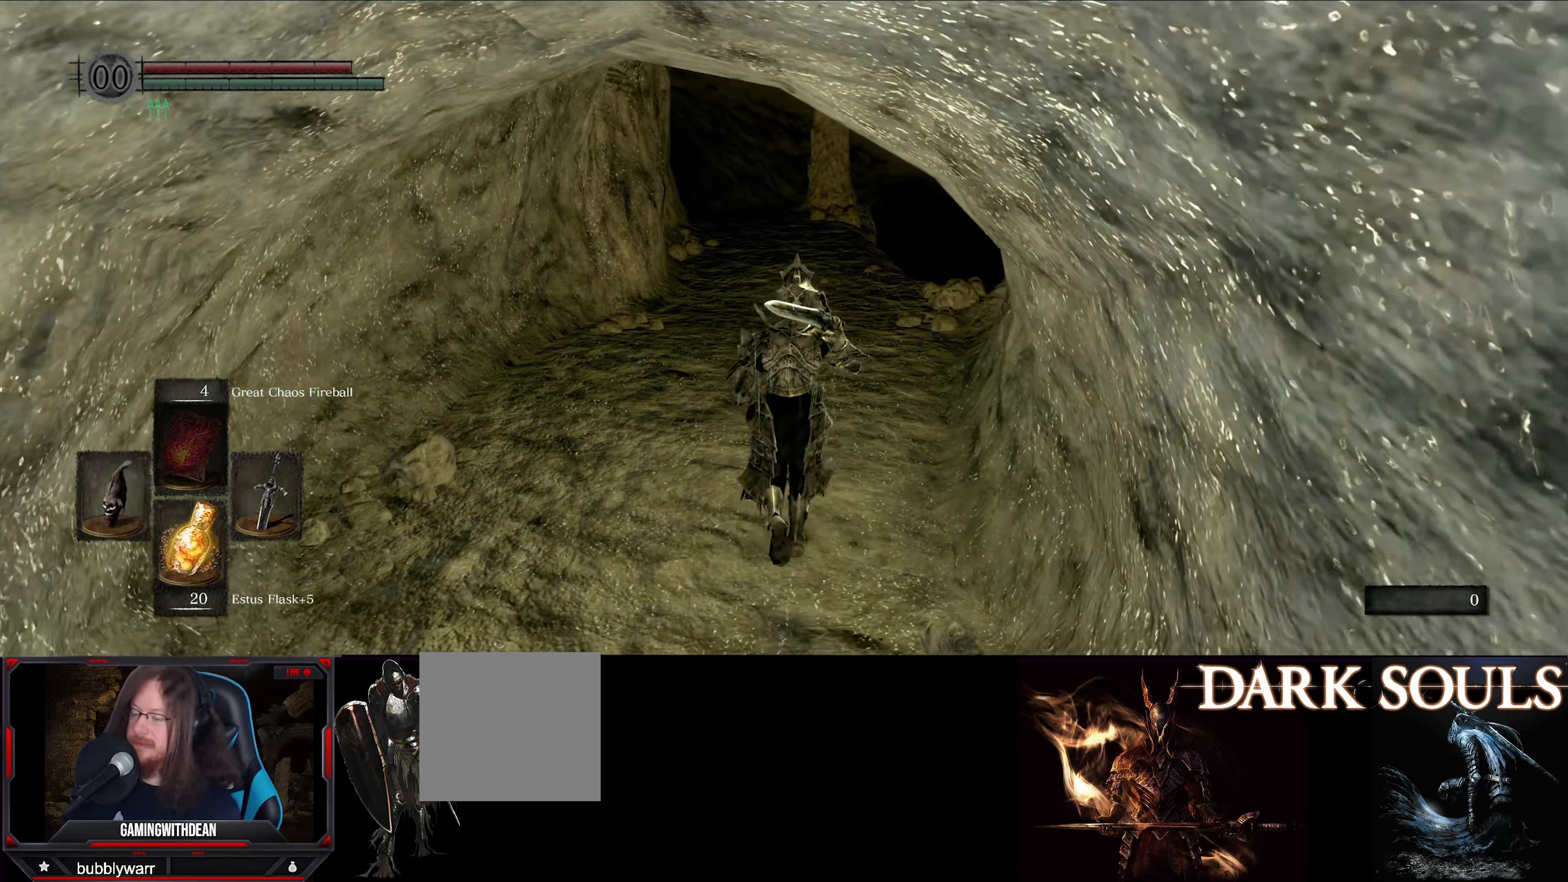
Gameplay with a controller (Xbox layout); each line is a JSON object with the inputs held at the frame after it. "events" lists button and stick changes between this image and that frame as [ms after this image, input, new state], when the widget could be followed in between. Not read: L3 R3.
{"buttons": ["B"], "left_stick": "up", "right_stick": "center", "events": []}
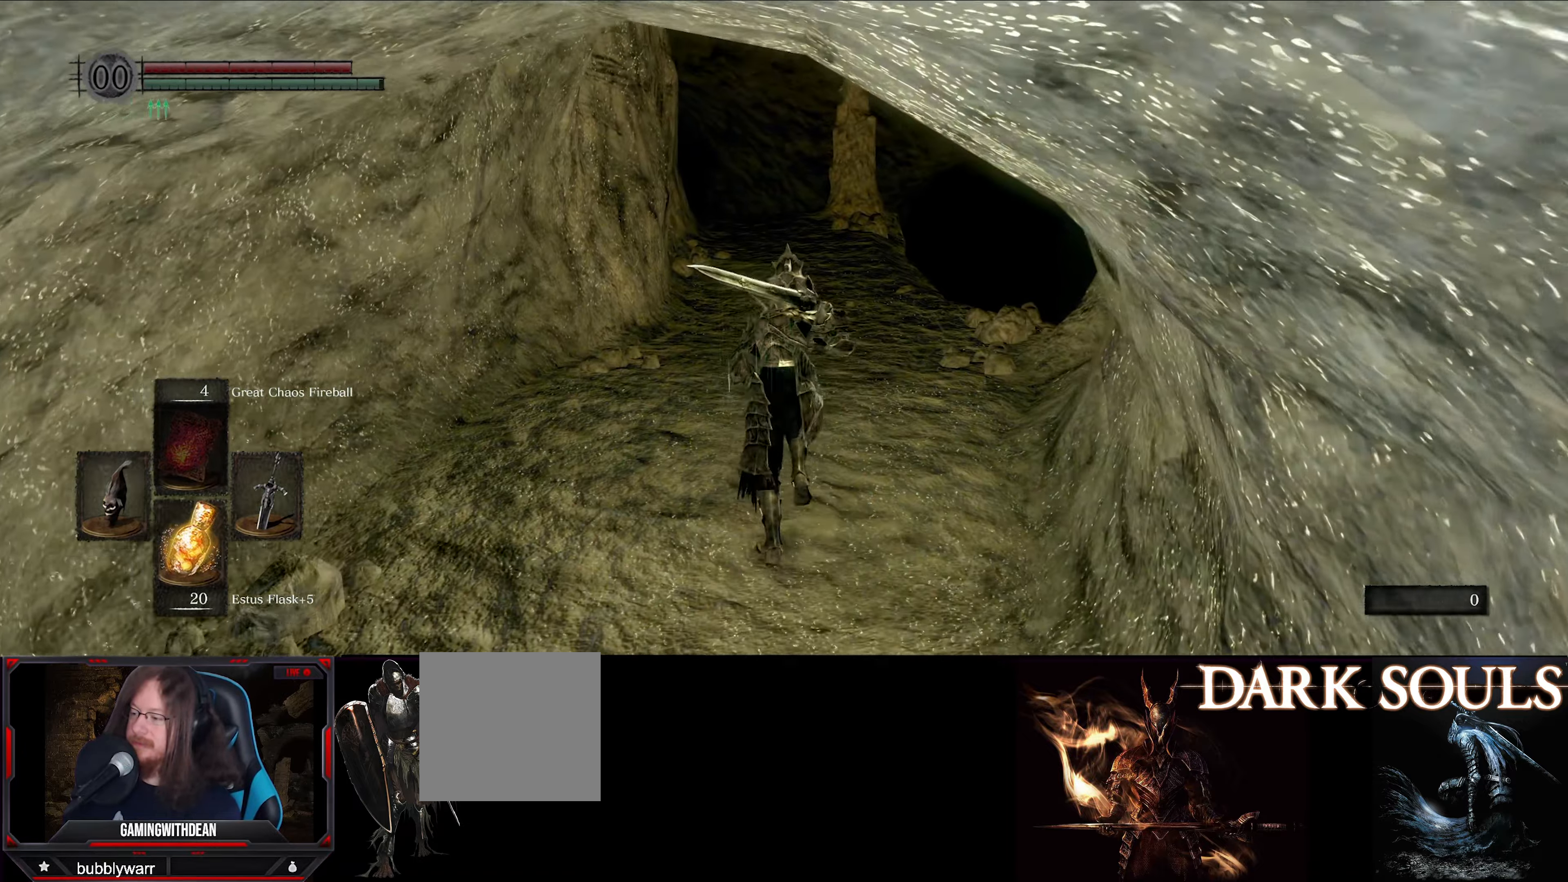
{"buttons": ["B"], "left_stick": "up", "right_stick": "center", "events": [[367, "DPAD_LEFT", "down"], [467, "DPAD_LEFT", "up"]]}
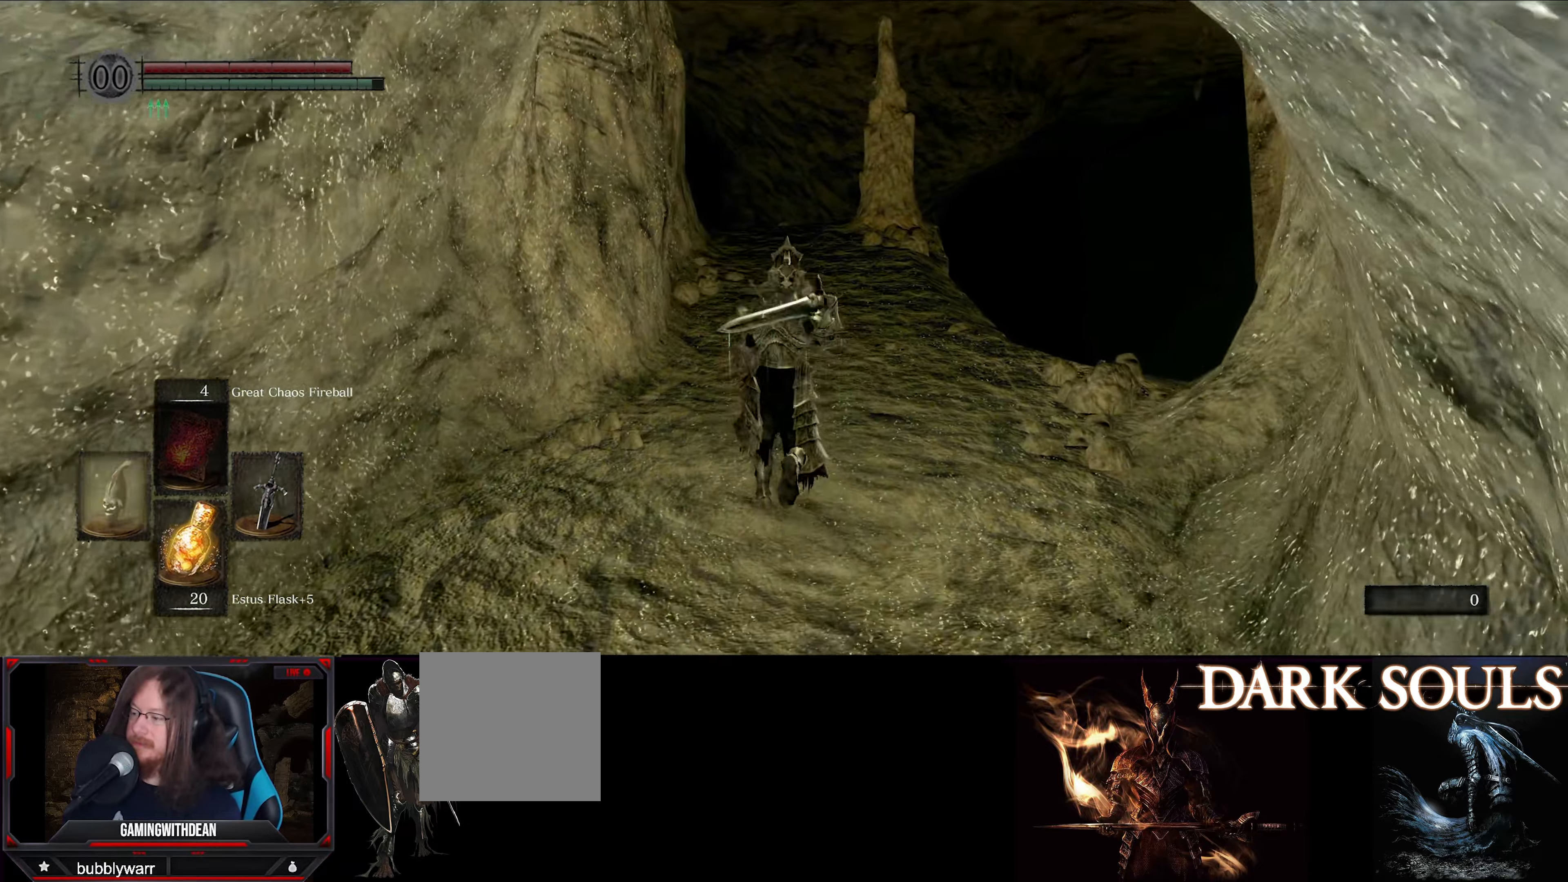
{"buttons": ["B"], "left_stick": "up", "right_stick": "center", "events": []}
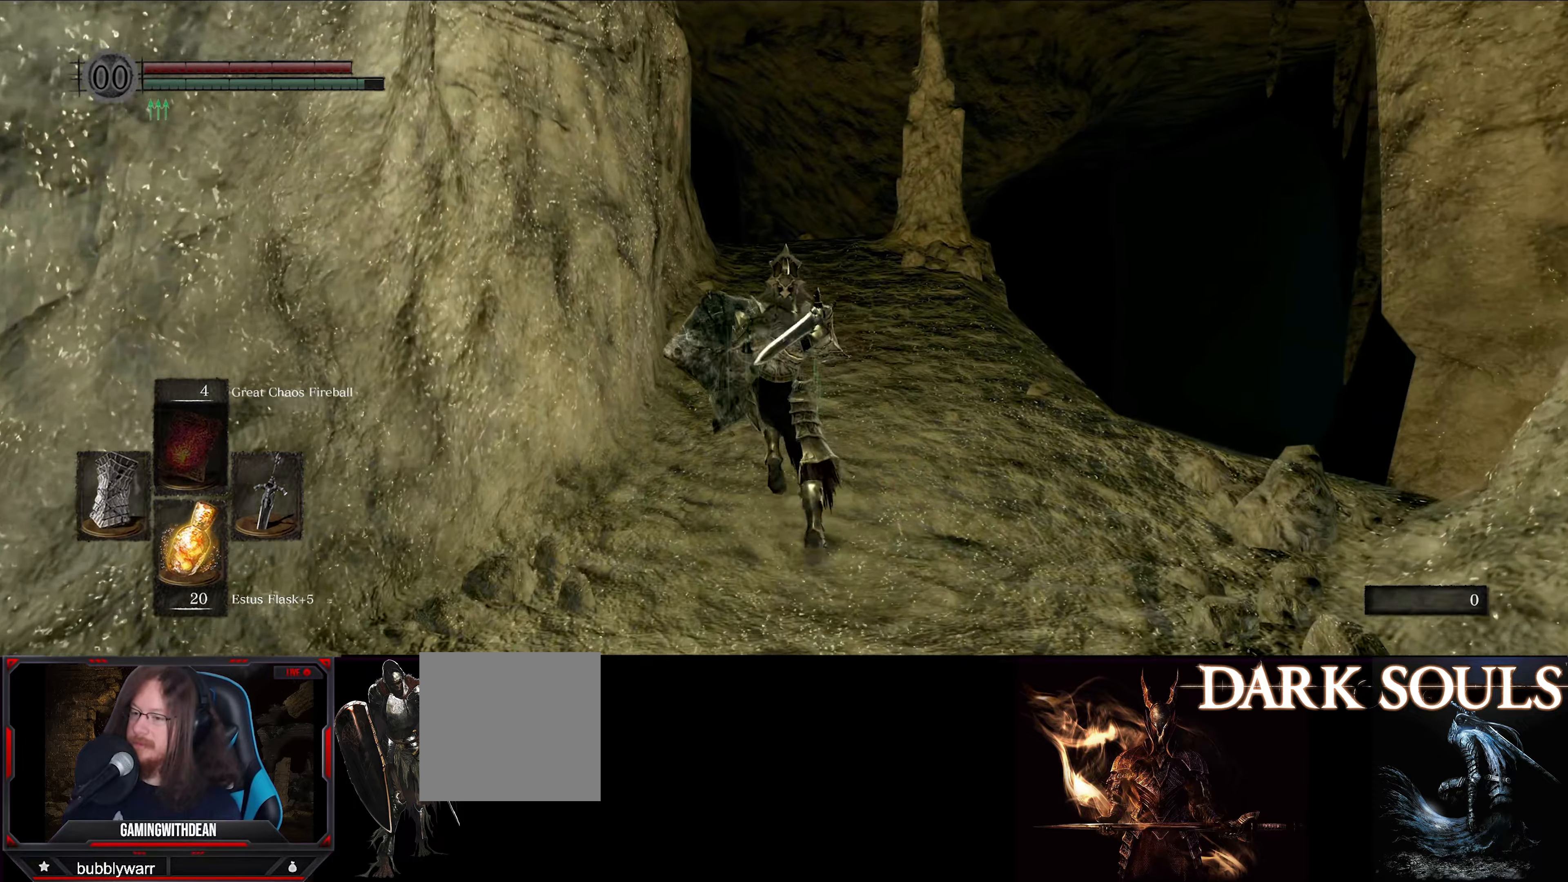
{"buttons": ["B"], "left_stick": "up", "right_stick": "center", "events": []}
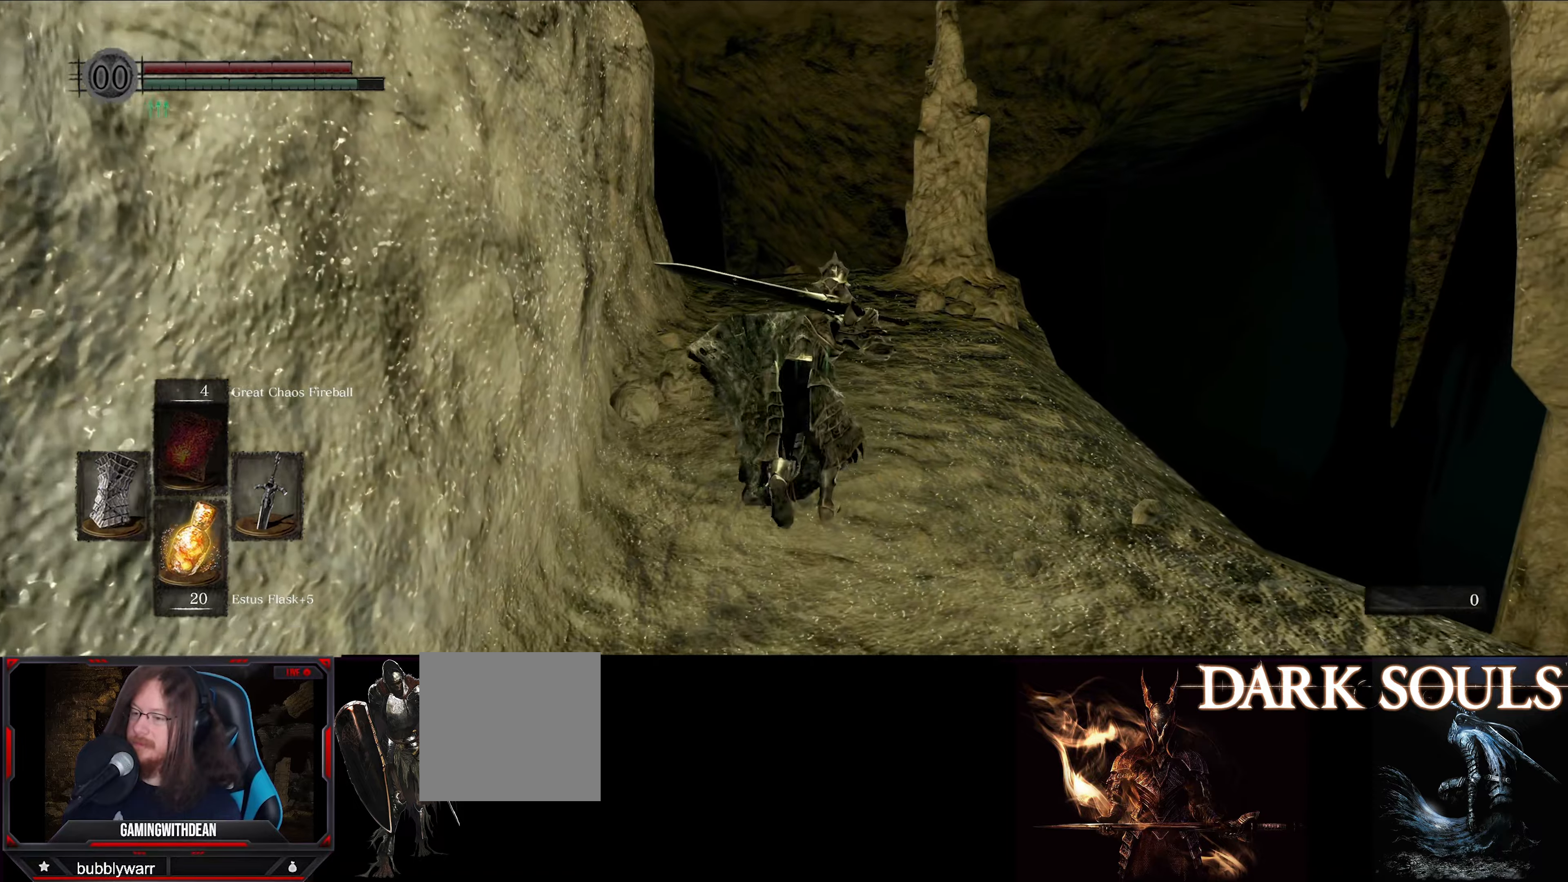
{"buttons": ["B"], "left_stick": "up", "right_stick": "left", "events": [[33, "right_stick", "down-left"], [233, "right_stick", "center"], [466, "right_stick", "left"]]}
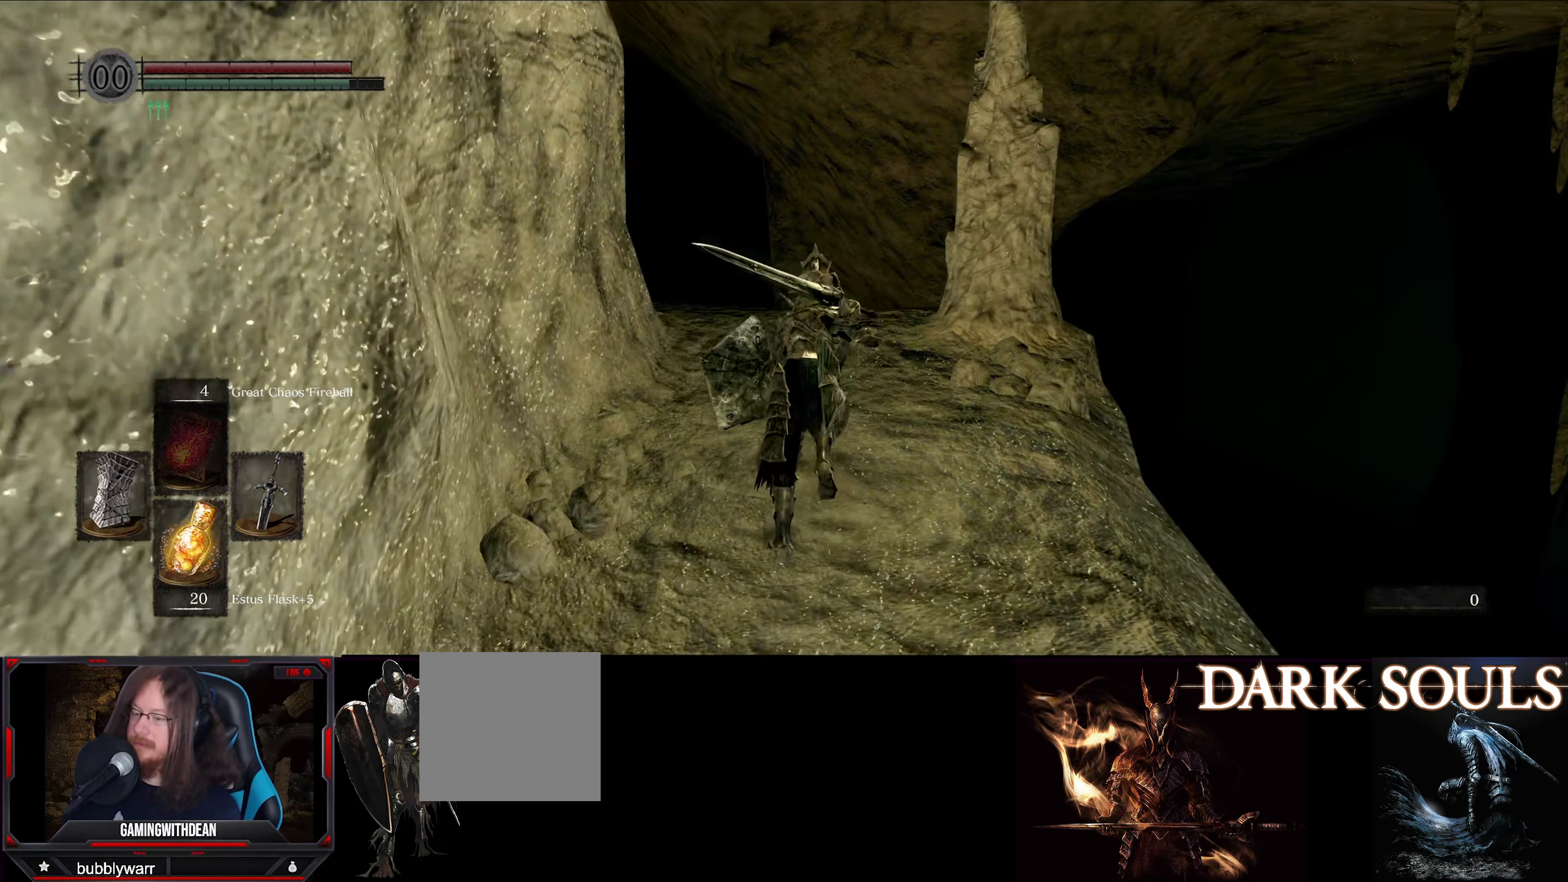
{"buttons": ["B"], "left_stick": "up", "right_stick": "down-left", "events": [[33, "right_stick", "down-left"]]}
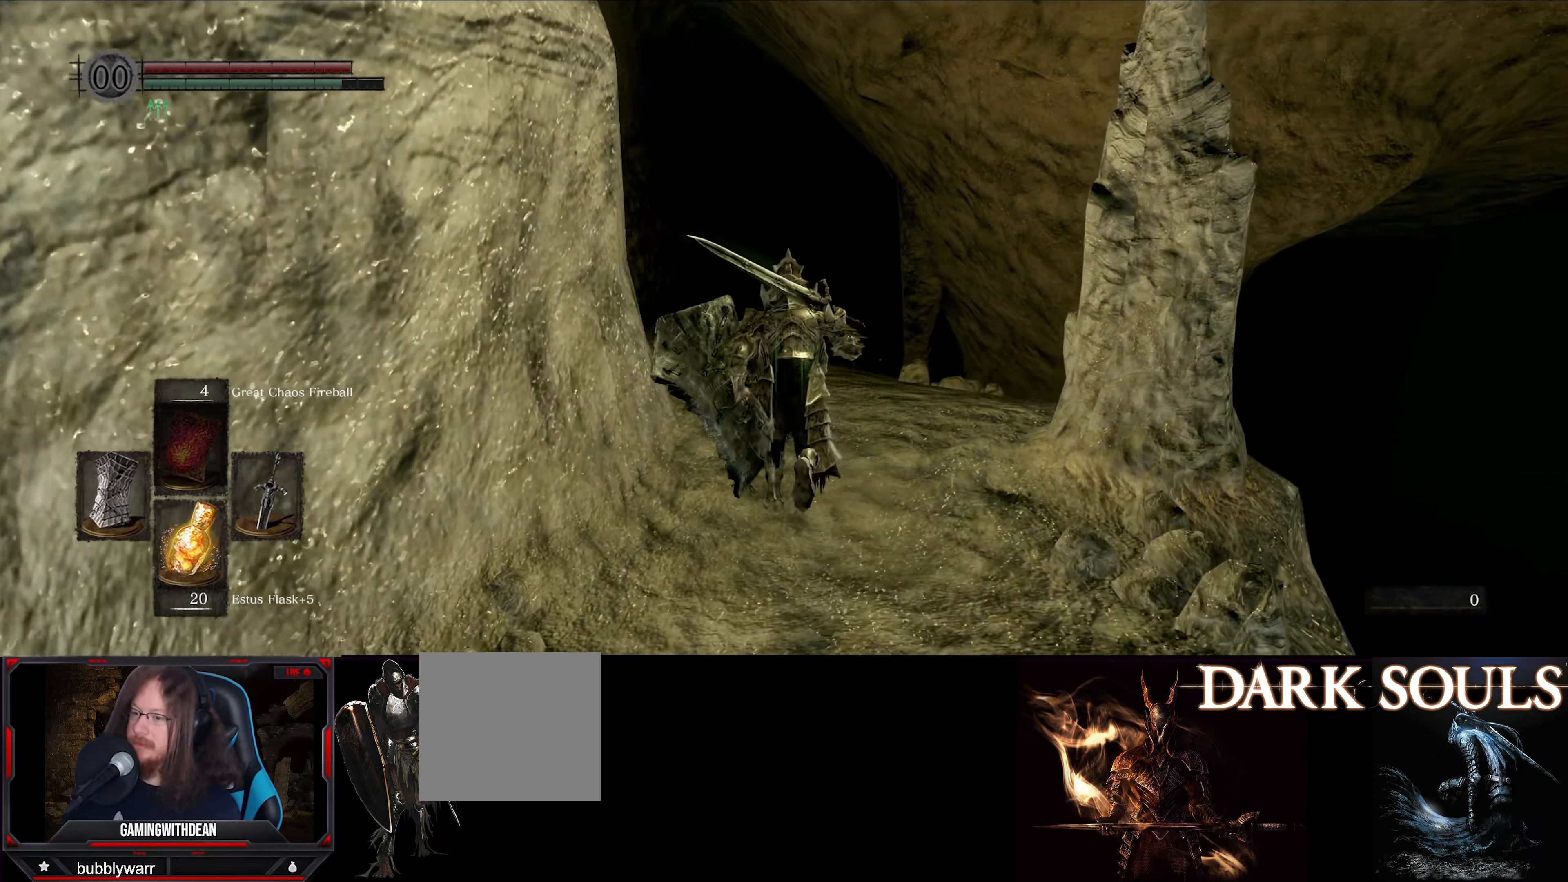
{"buttons": ["B"], "left_stick": "up", "right_stick": "center", "events": [[433, "right_stick", "center"]]}
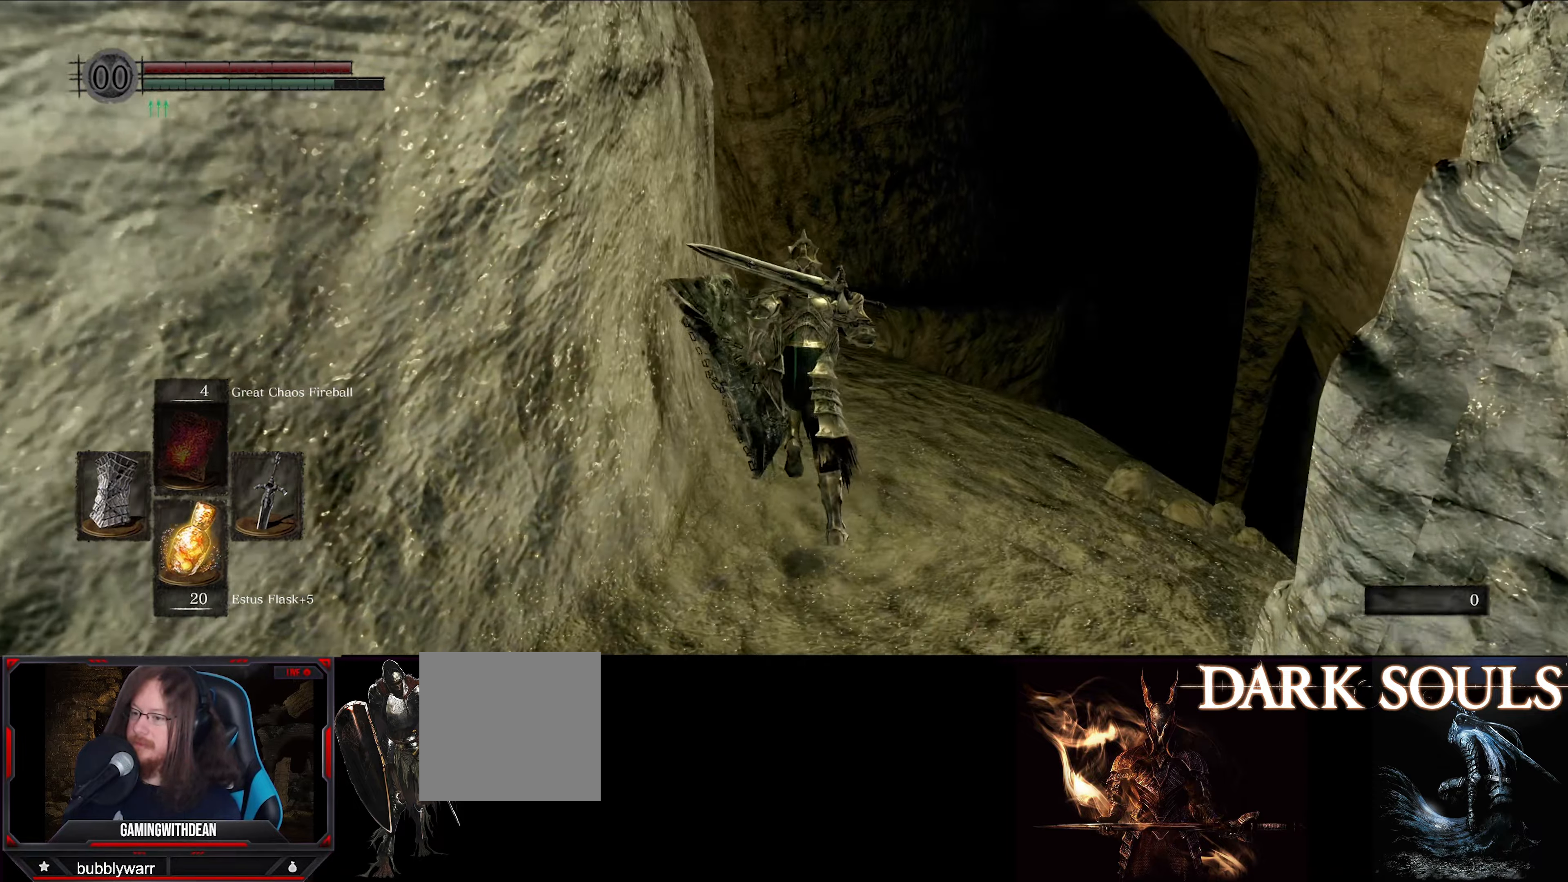
{"buttons": ["B"], "left_stick": "up", "right_stick": "center", "events": []}
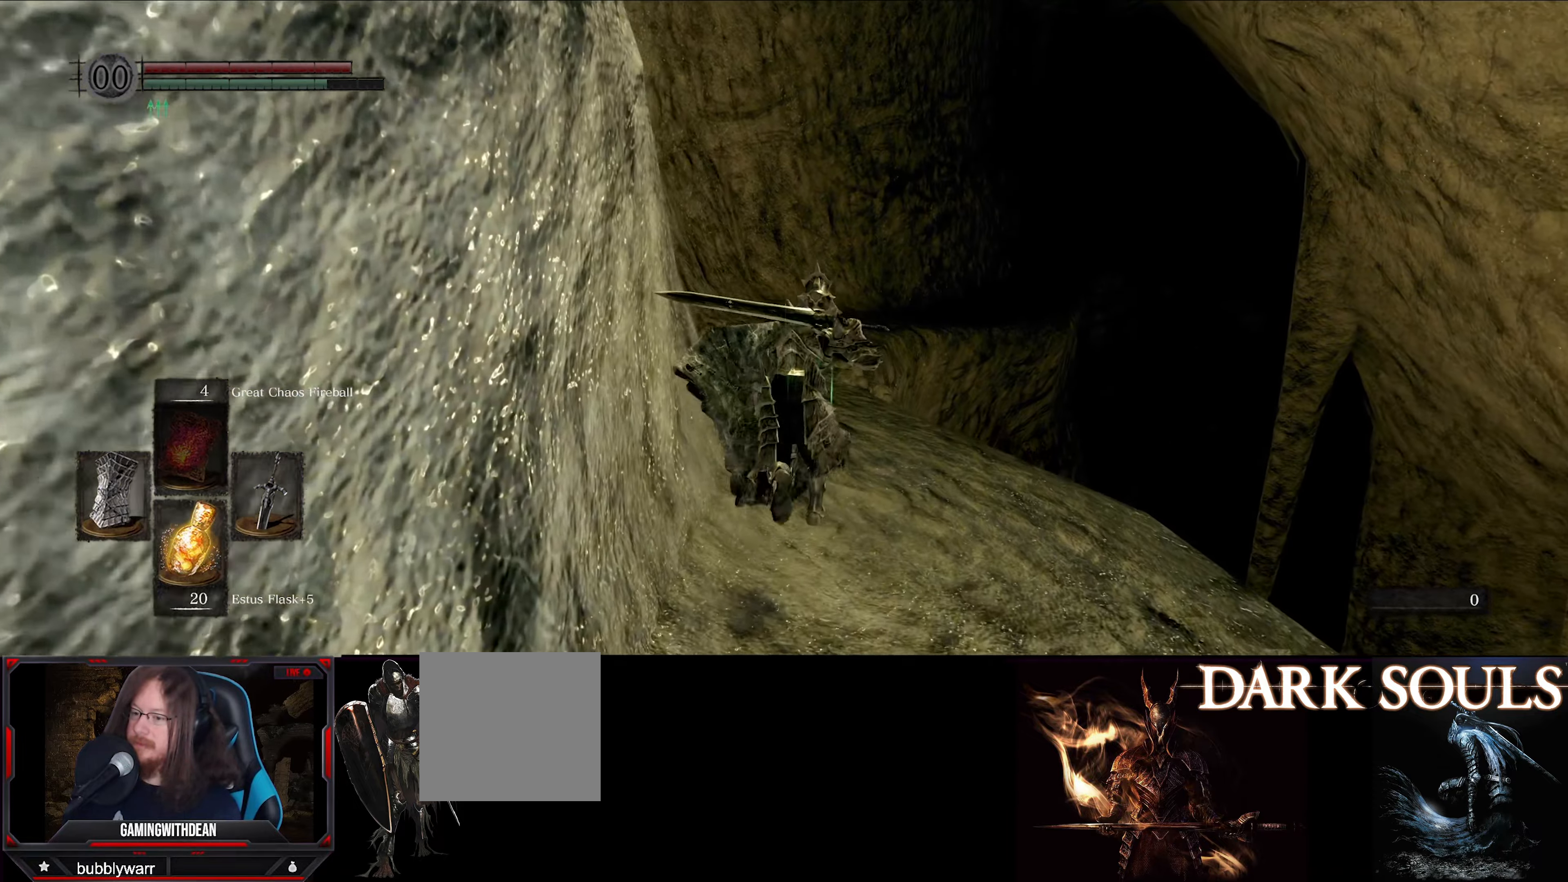
{"buttons": ["B"], "left_stick": "up", "right_stick": "center", "events": []}
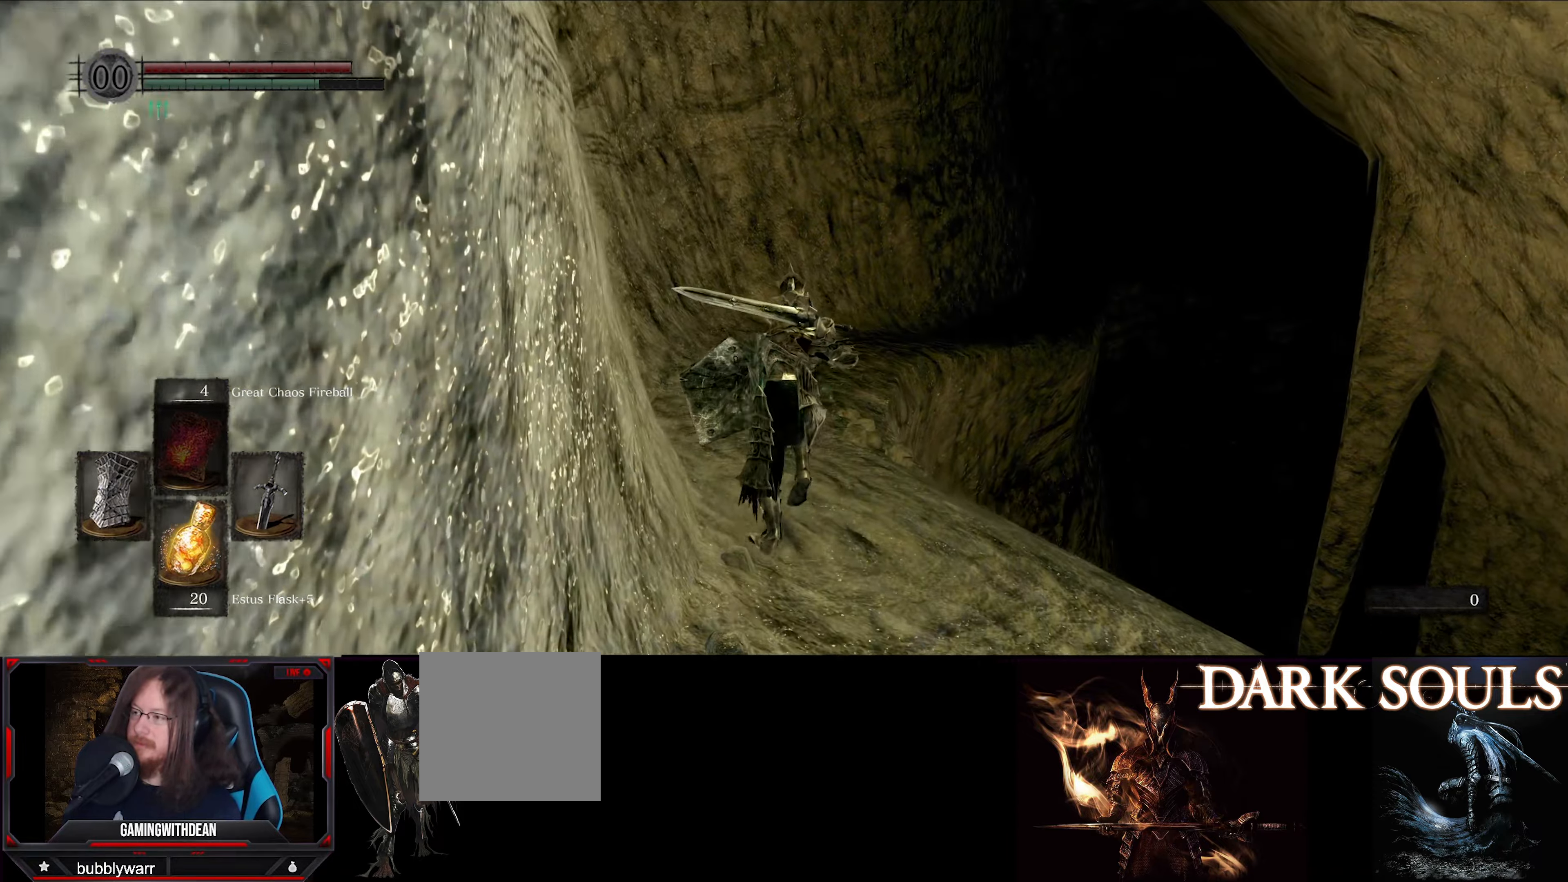
{"buttons": ["B"], "left_stick": "up", "right_stick": "center", "events": []}
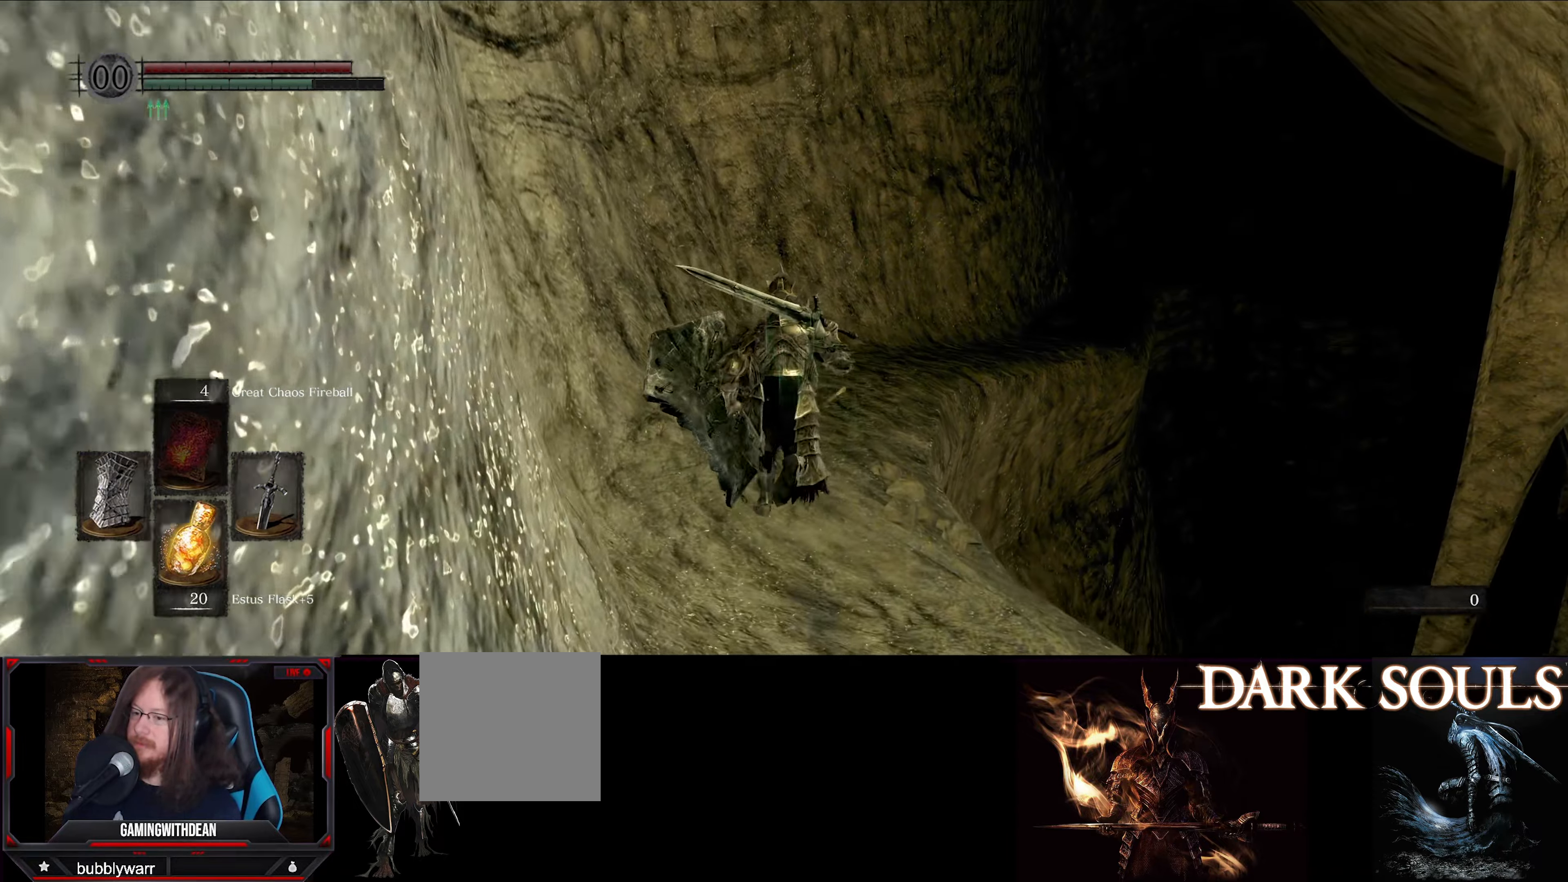
{"buttons": [], "left_stick": "up", "right_stick": "center", "events": [[250, "right_stick", "down-right"], [483, "B", "up"], [500, "right_stick", "center"]]}
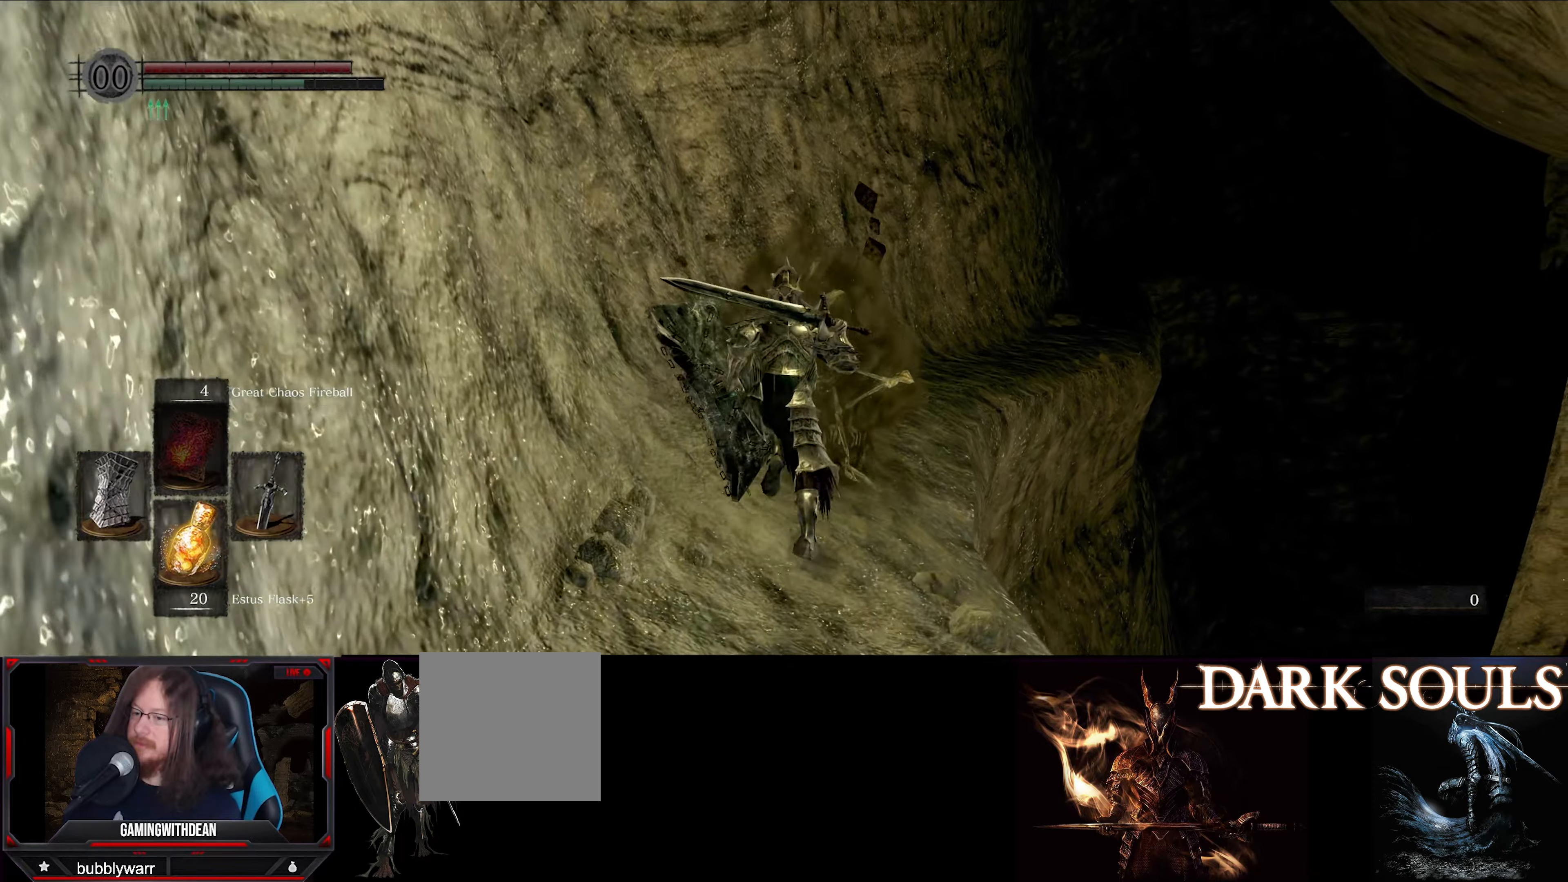
{"buttons": [], "left_stick": "center", "right_stick": "center", "events": [[283, "left_stick", "up-right"], [433, "left_stick", "center"]]}
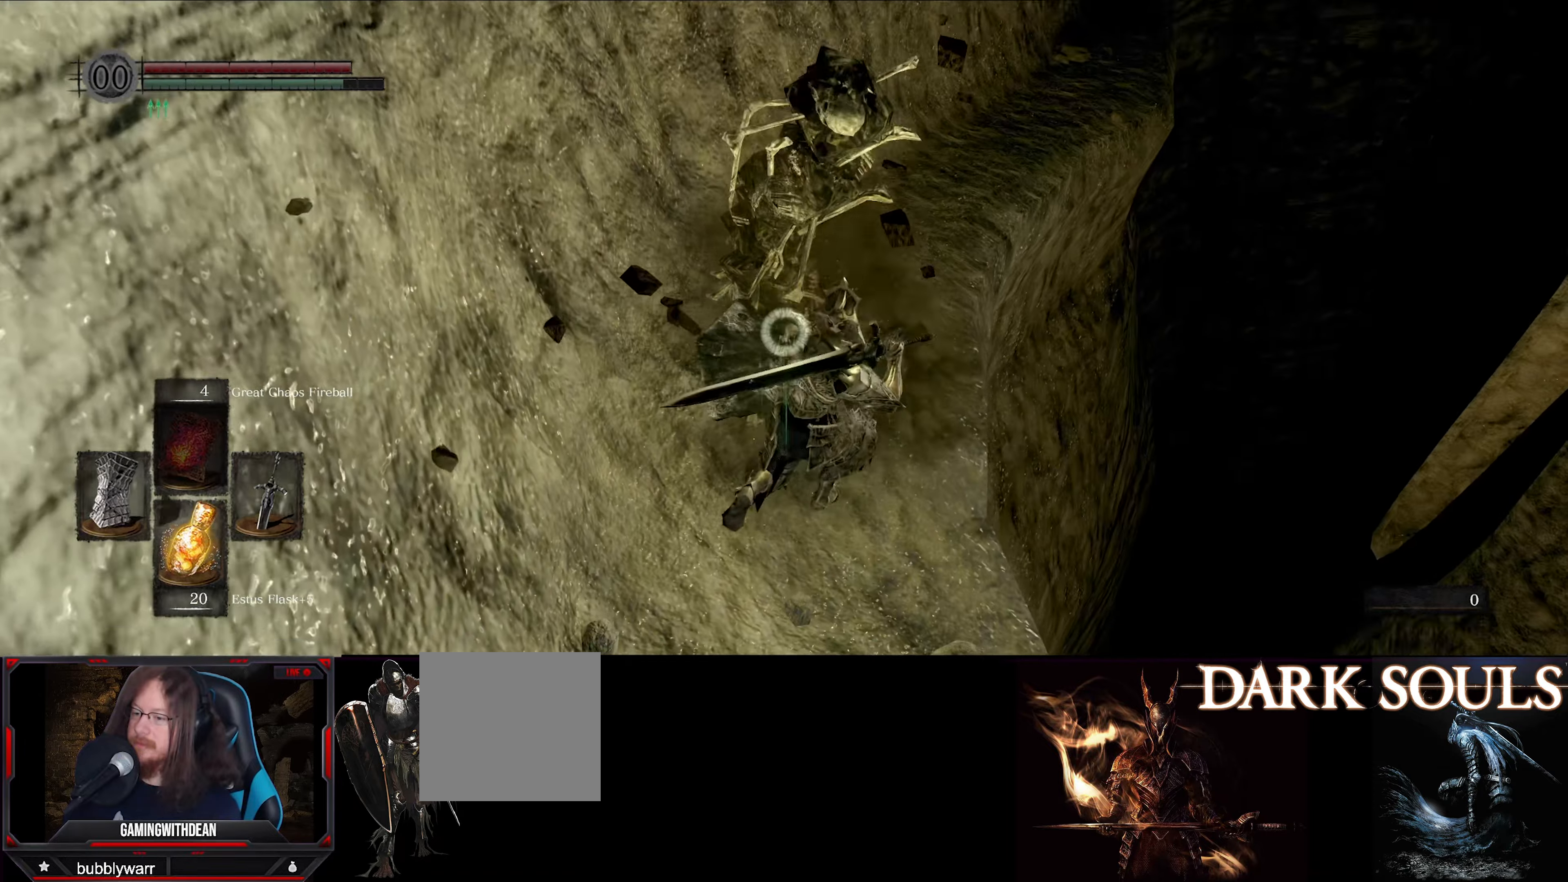
{"buttons": [], "left_stick": "center", "right_stick": "center", "events": [[150, "R1", "down"], [283, "R1", "up"]]}
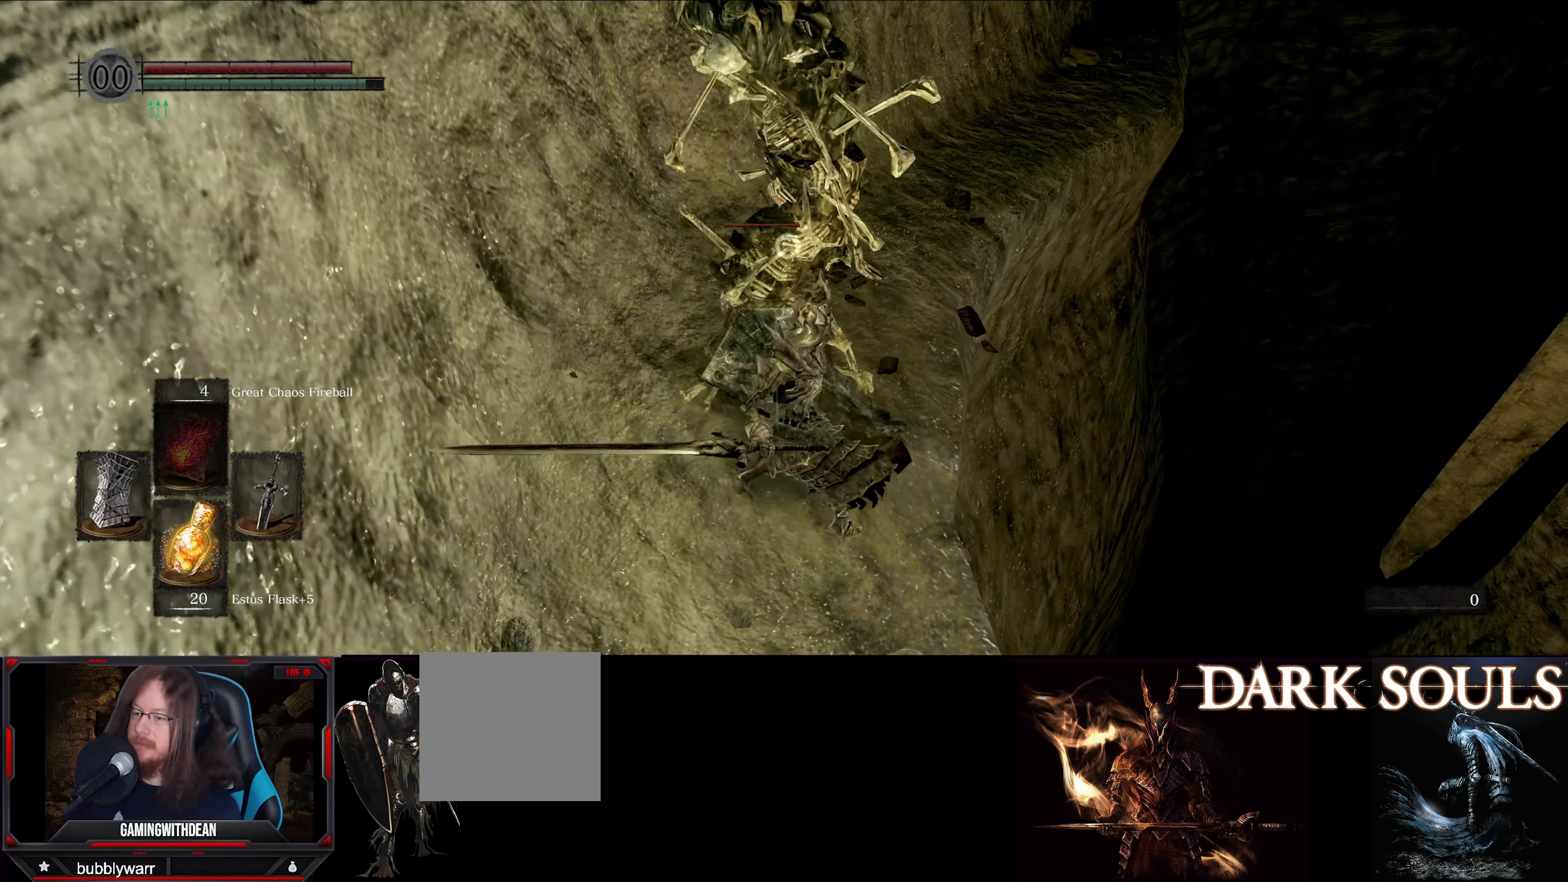
{"buttons": [], "left_stick": "center", "right_stick": "center", "events": []}
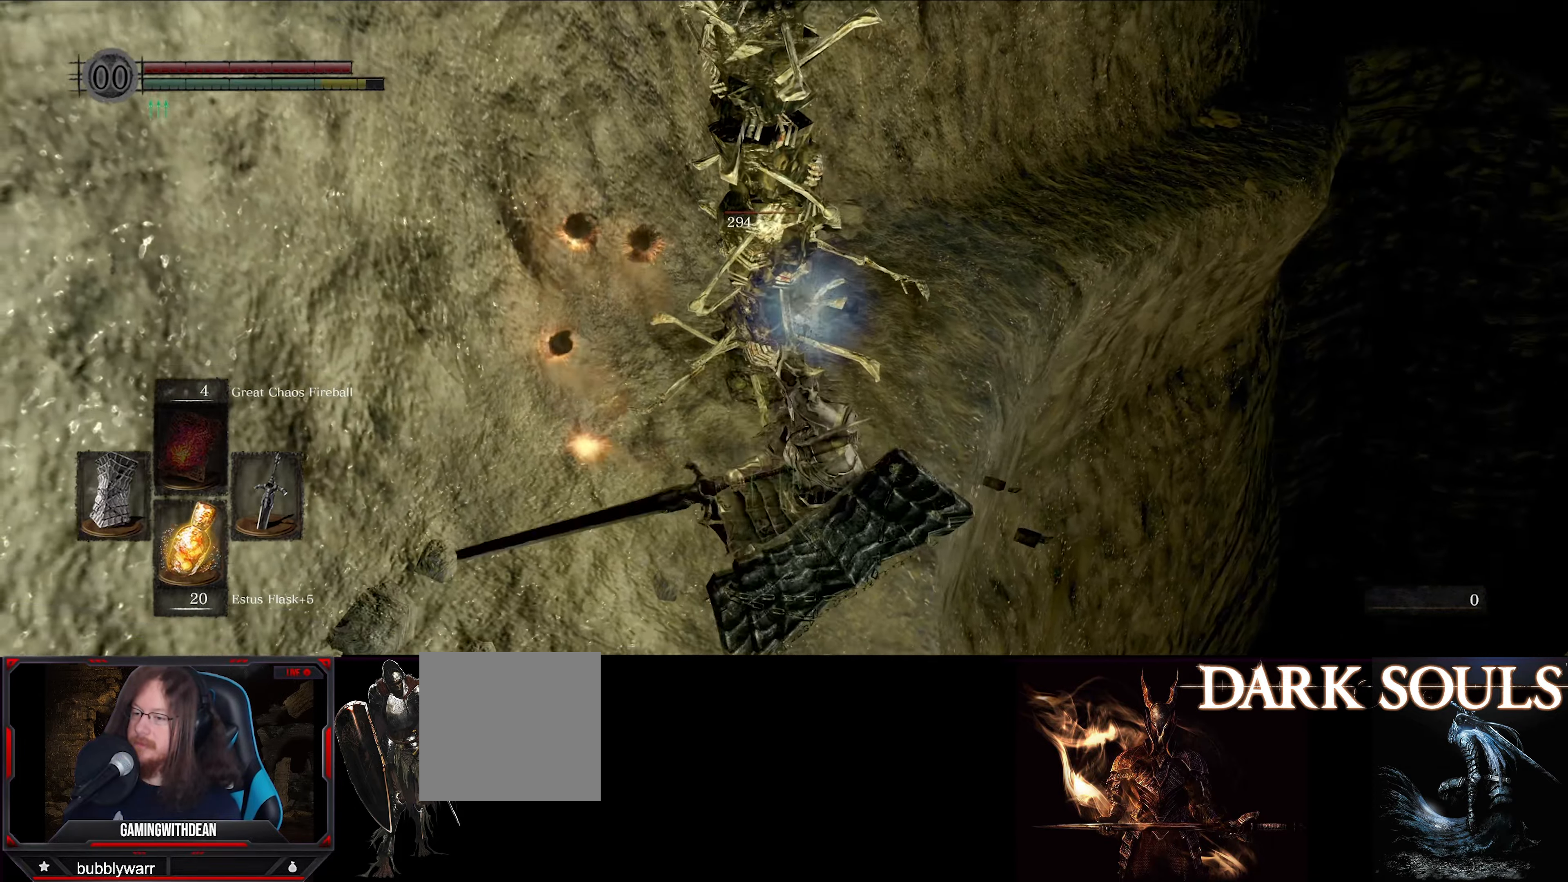
{"buttons": [], "left_stick": "center", "right_stick": "center", "events": [[100, "R1", "down"], [233, "R1", "up"]]}
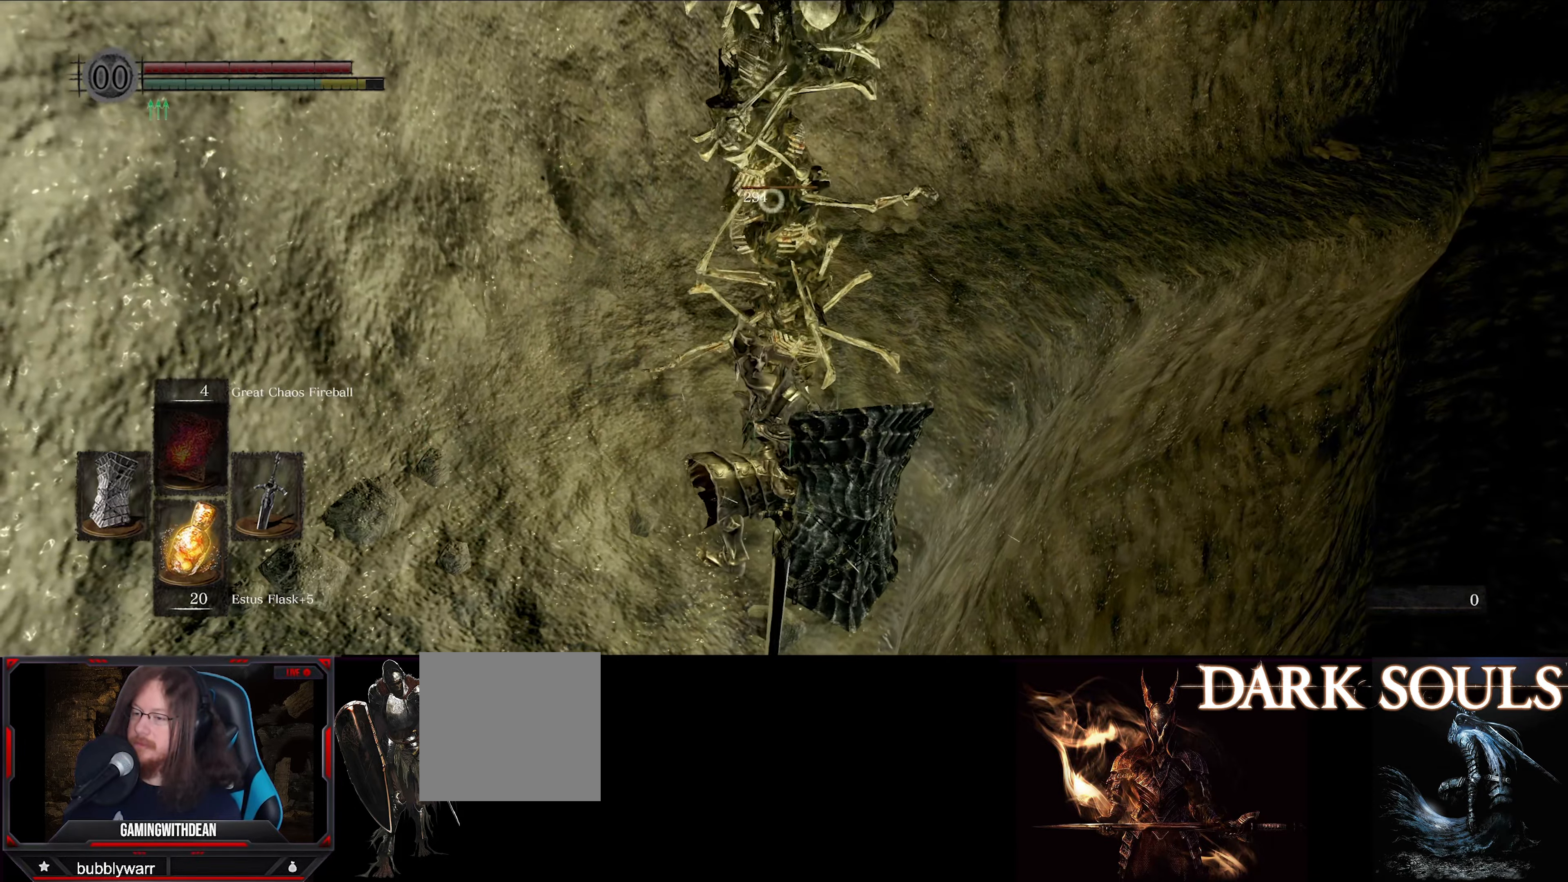
{"buttons": [], "left_stick": "center", "right_stick": "center", "events": []}
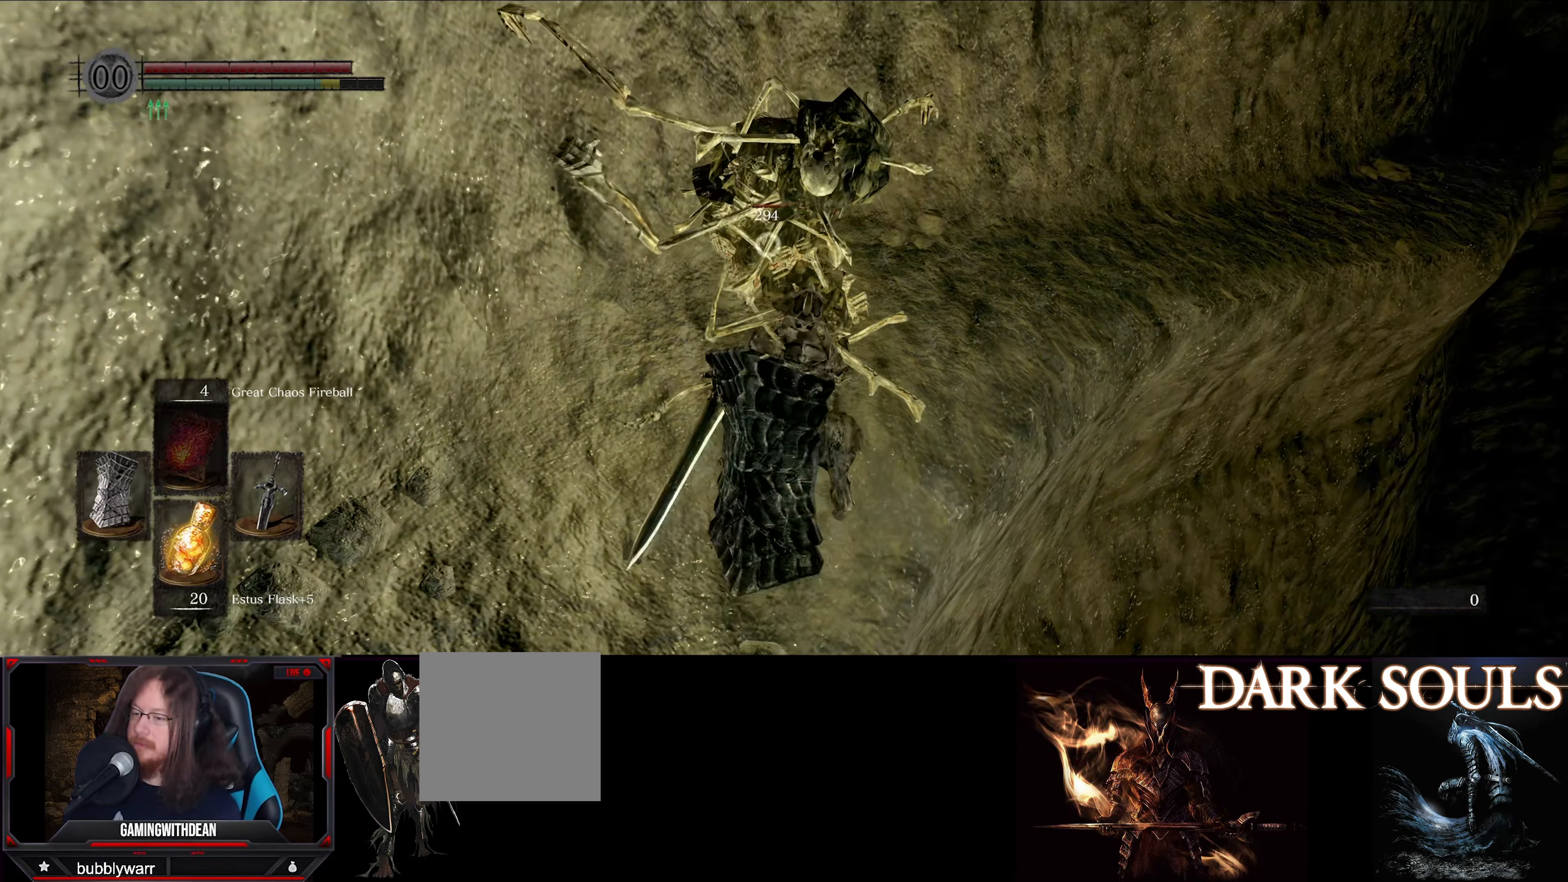
{"buttons": ["L1"], "left_stick": "up-left", "right_stick": "center", "events": [[50, "L1", "down"], [183, "left_stick", "up-left"]]}
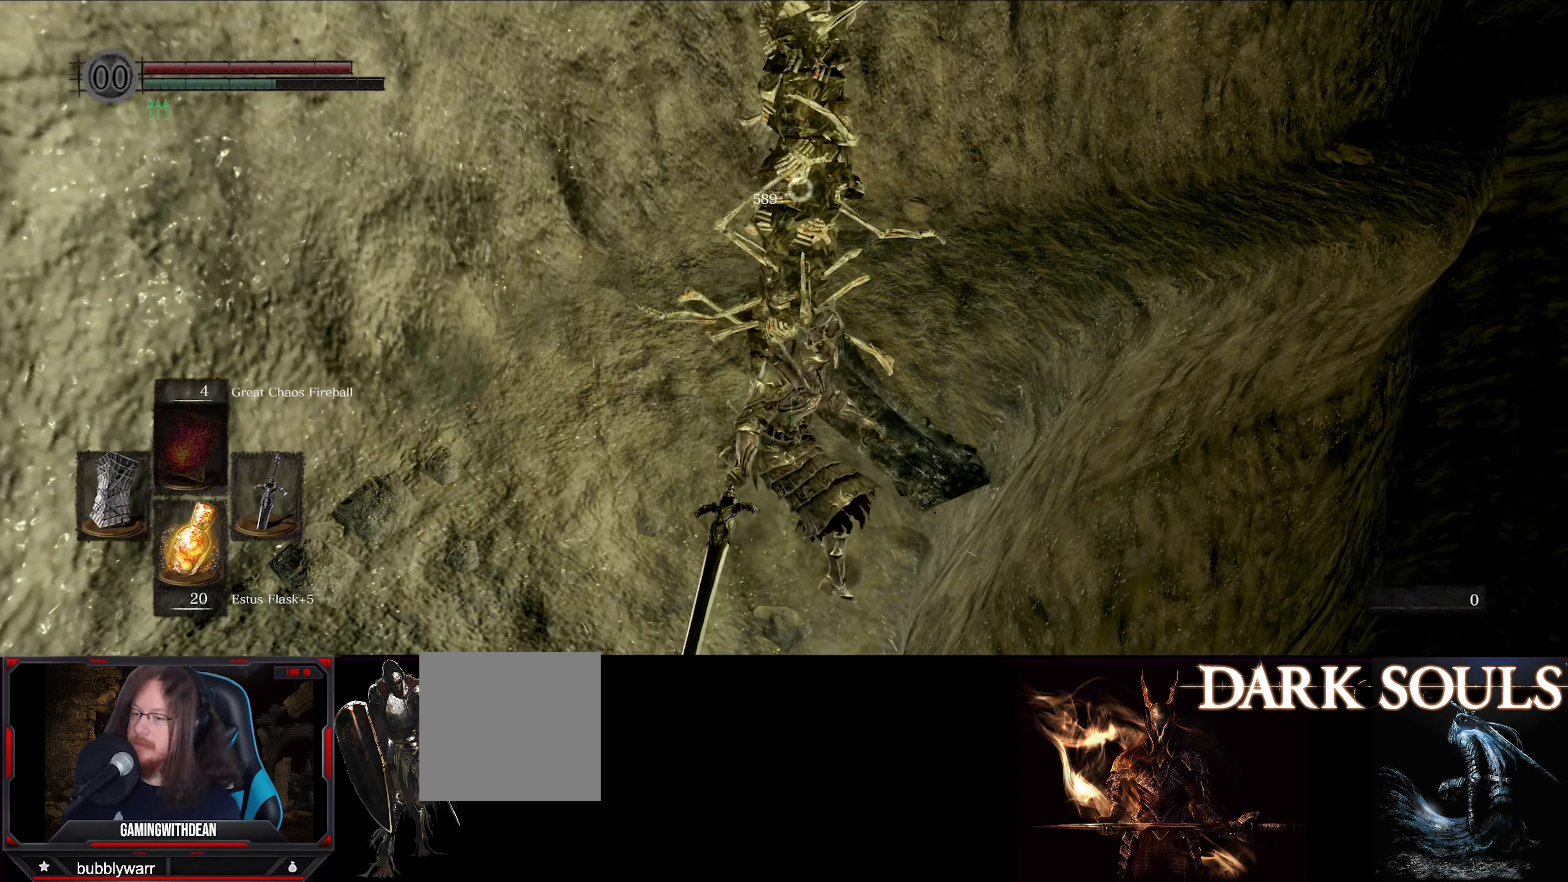
{"buttons": ["L1"], "left_stick": "up-left", "right_stick": "center", "events": []}
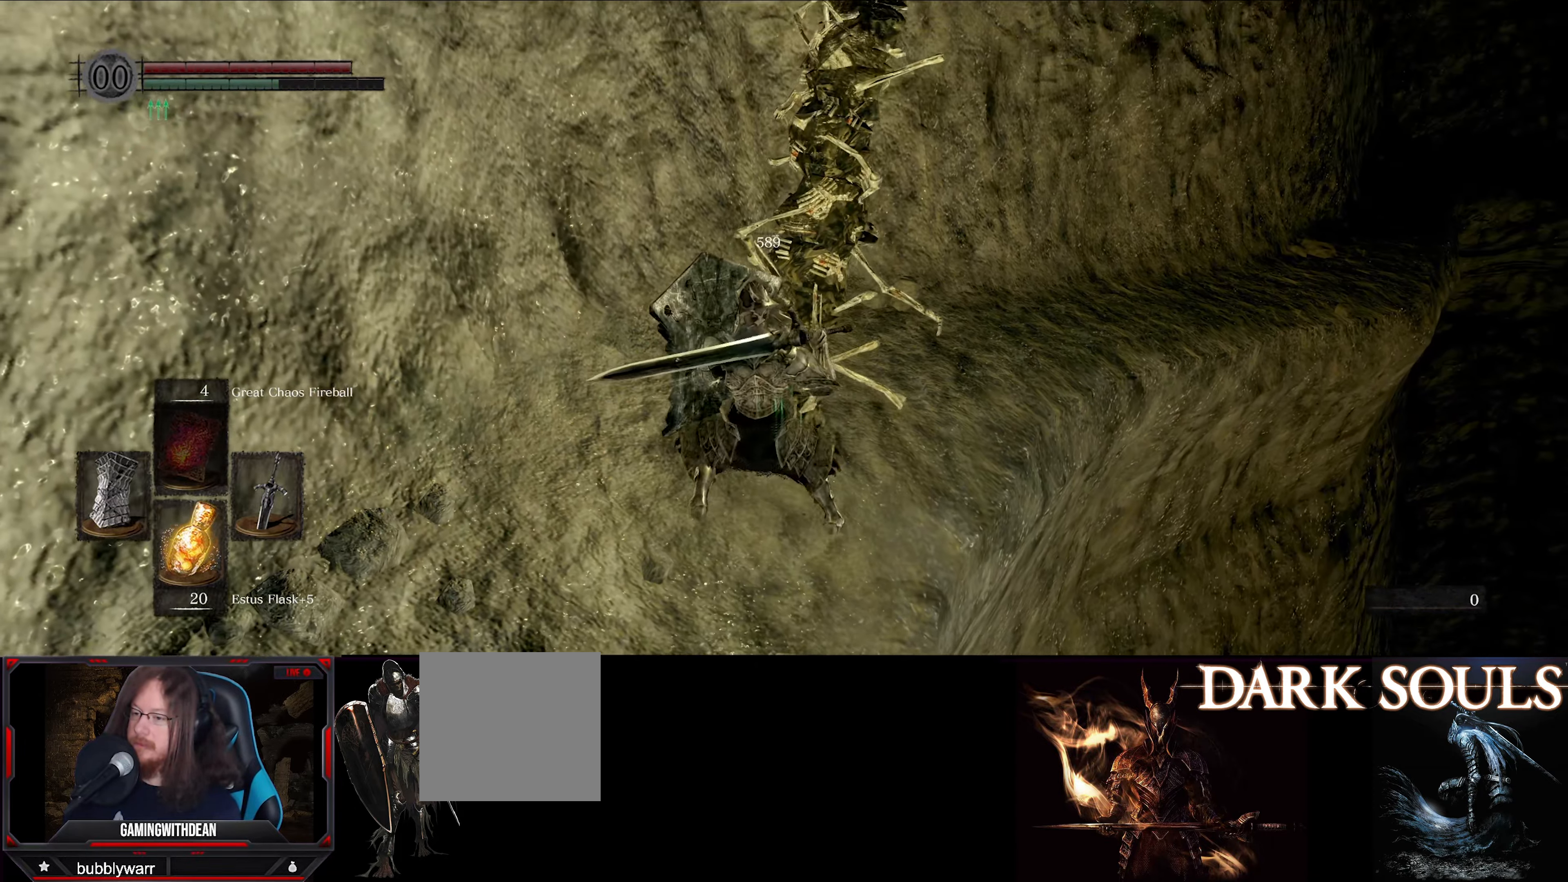
{"buttons": [], "left_stick": "center", "right_stick": "center", "events": [[83, "left_stick", "center"], [167, "right_stick", "right"], [250, "L1", "up"], [250, "right_stick", "down-right"], [484, "right_stick", "center"]]}
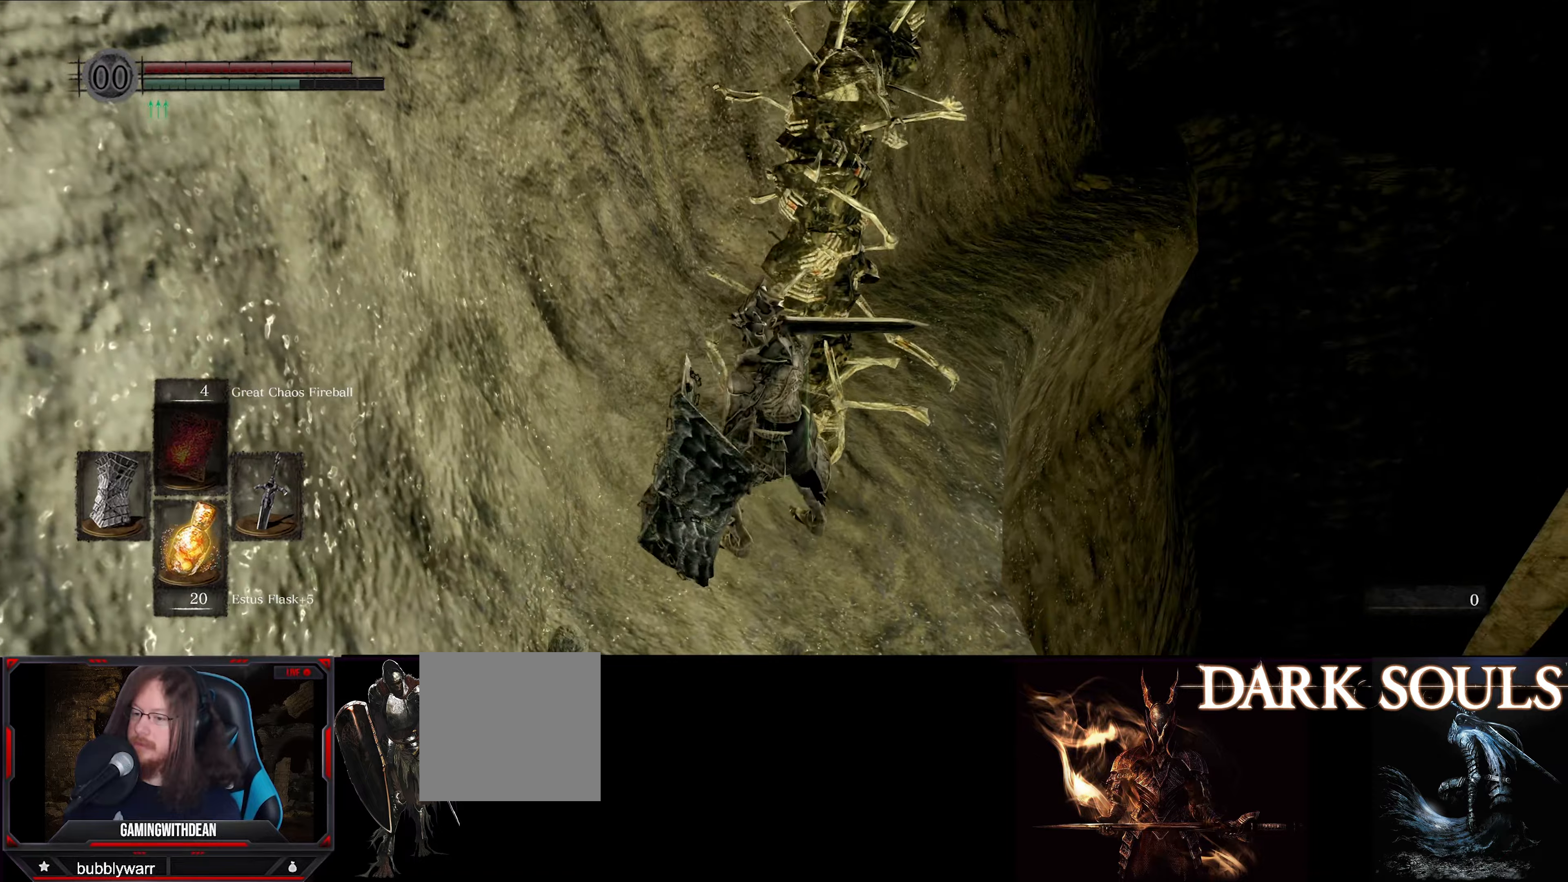
{"buttons": [], "left_stick": "center", "right_stick": "center", "events": []}
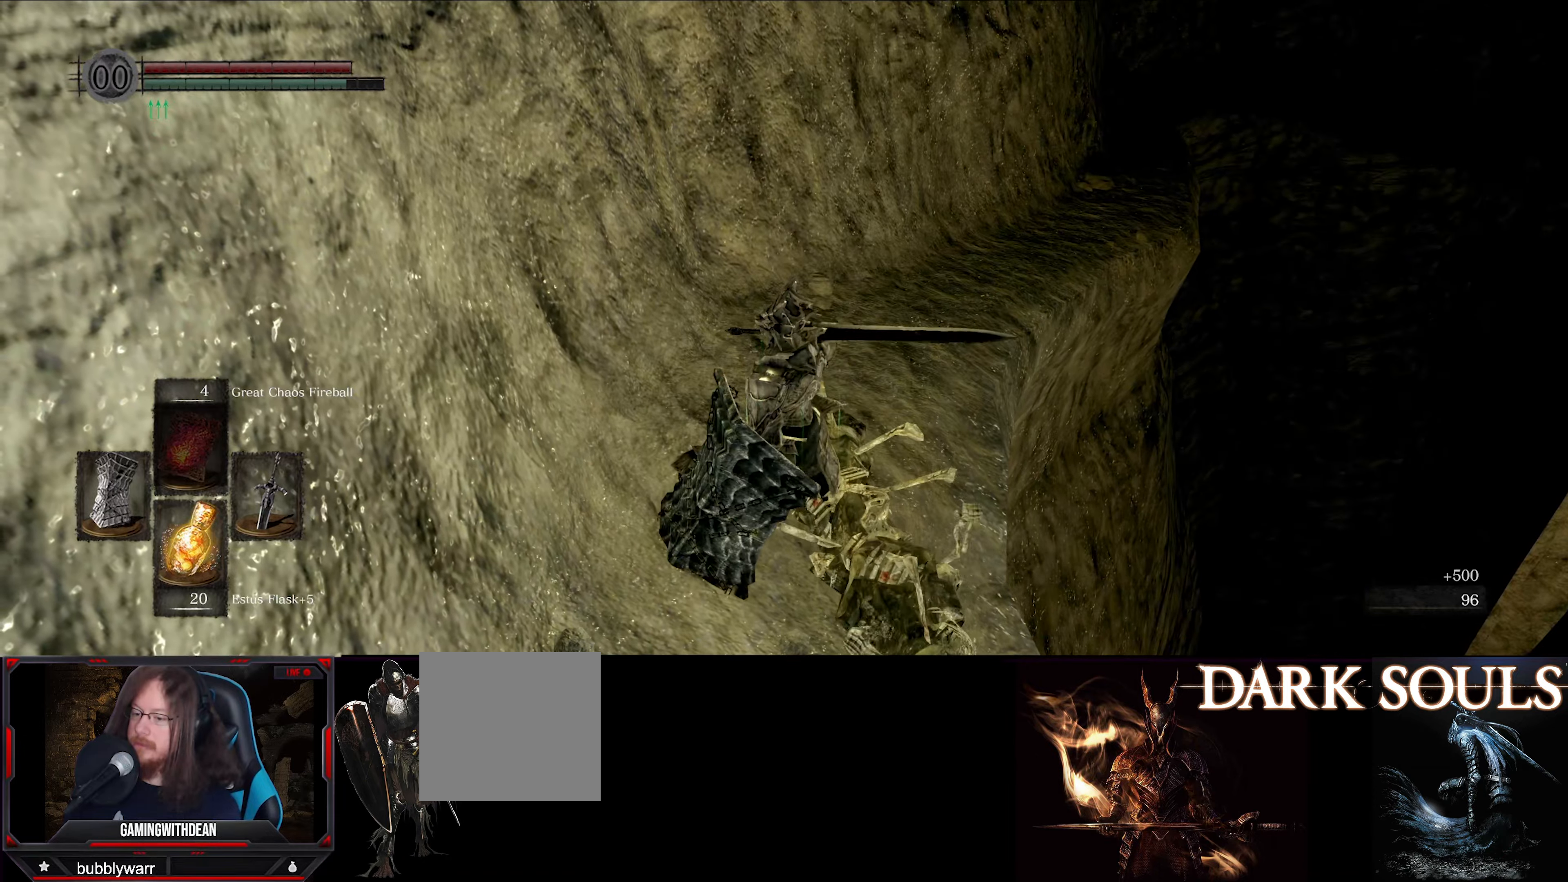
{"buttons": [], "left_stick": "center", "right_stick": "down-right", "events": [[367, "right_stick", "down-right"]]}
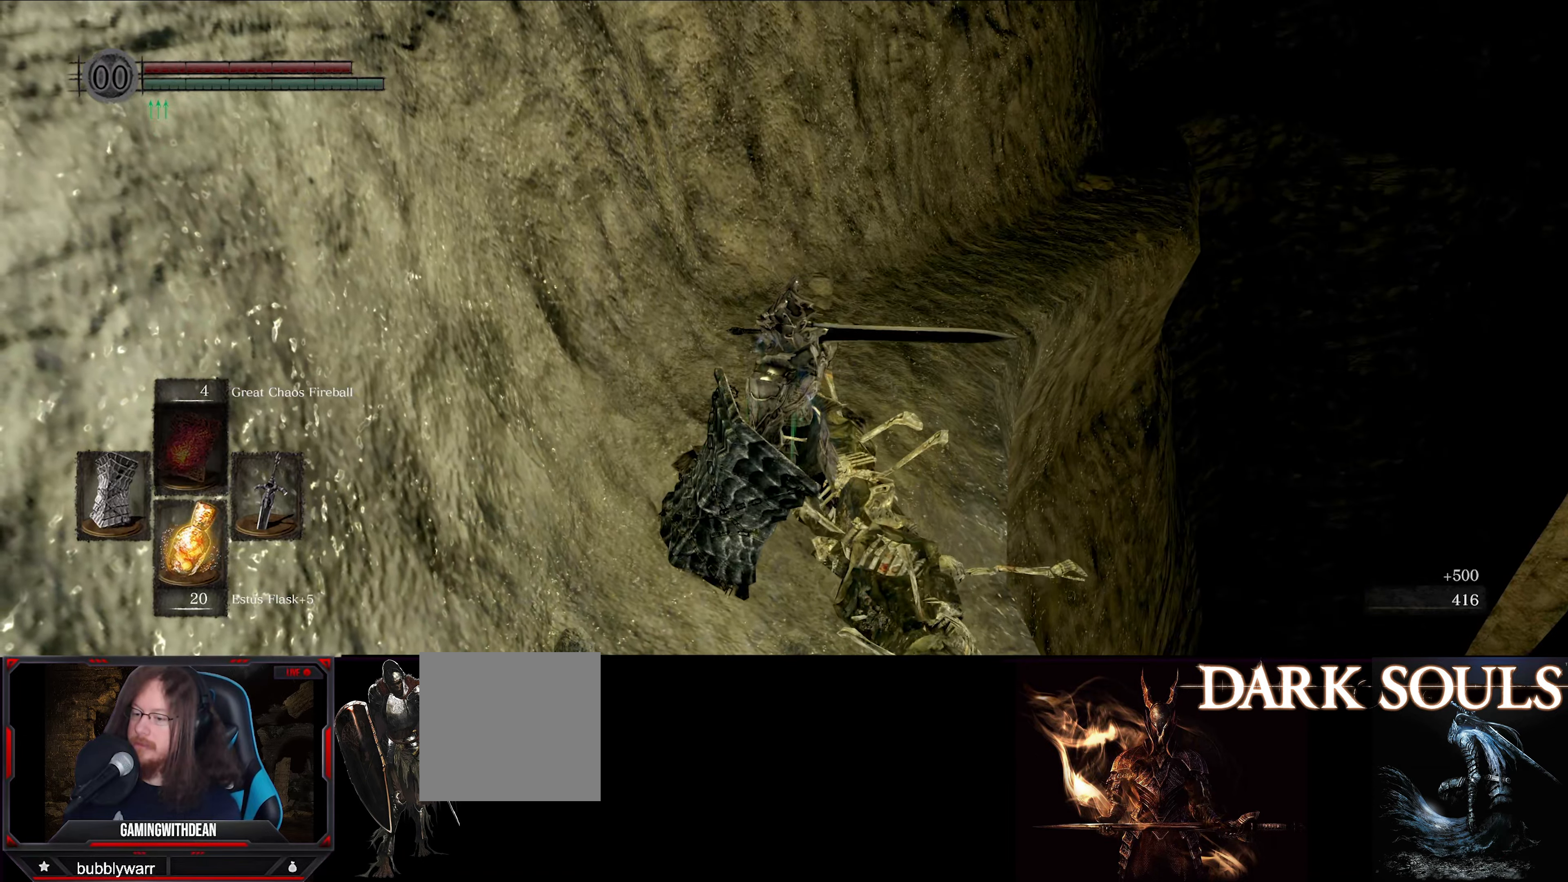
{"buttons": [], "left_stick": "center", "right_stick": "down", "events": [[84, "right_stick", "down"]]}
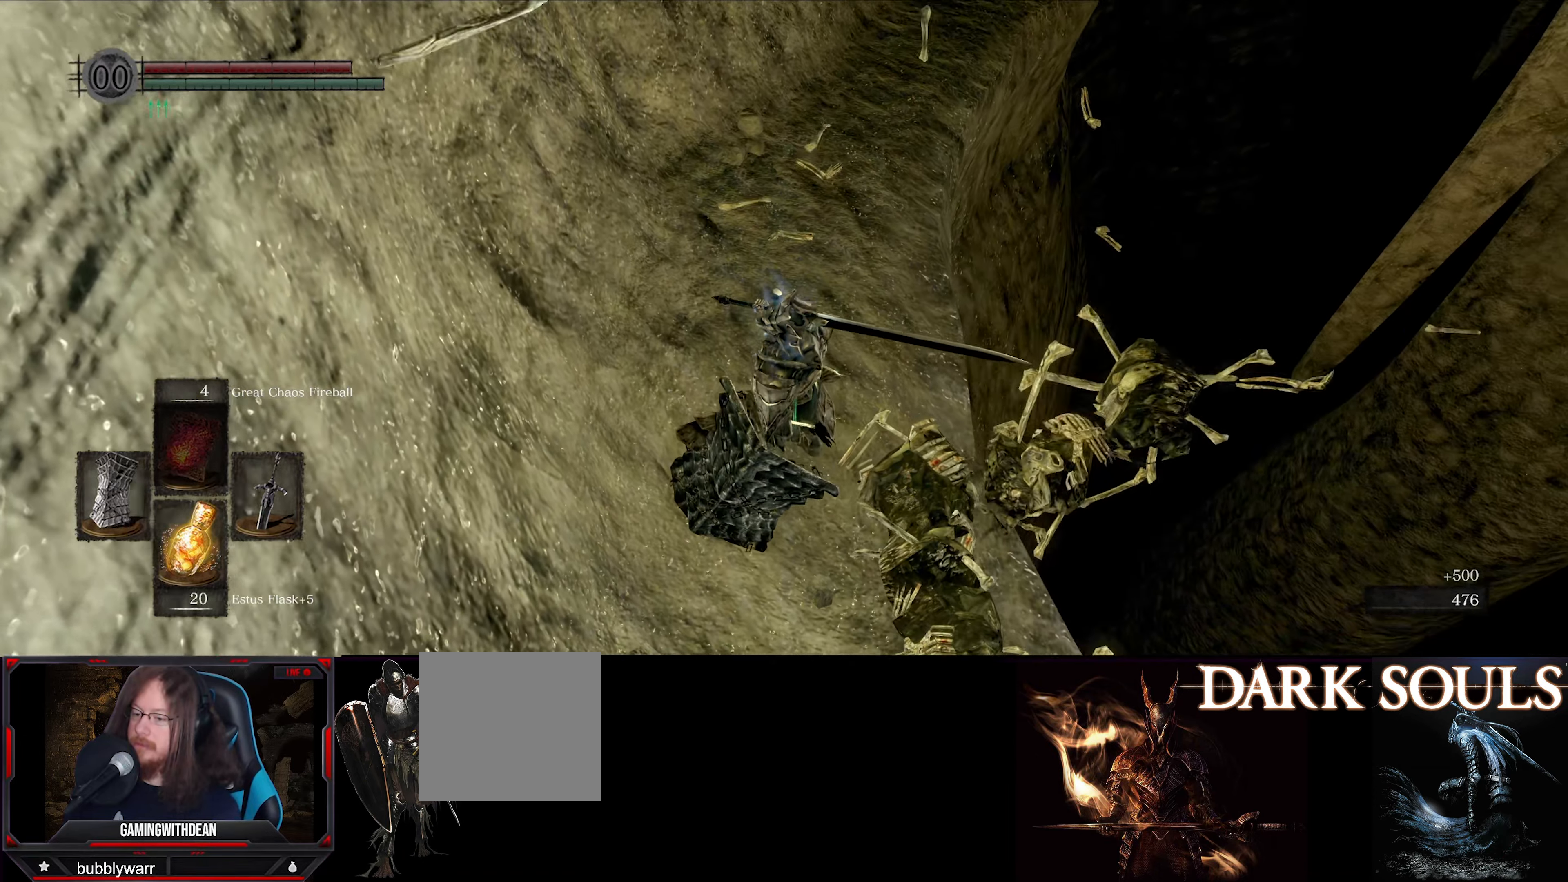
{"buttons": [], "left_stick": "up", "right_stick": "center", "events": [[367, "right_stick", "center"], [400, "left_stick", "up"]]}
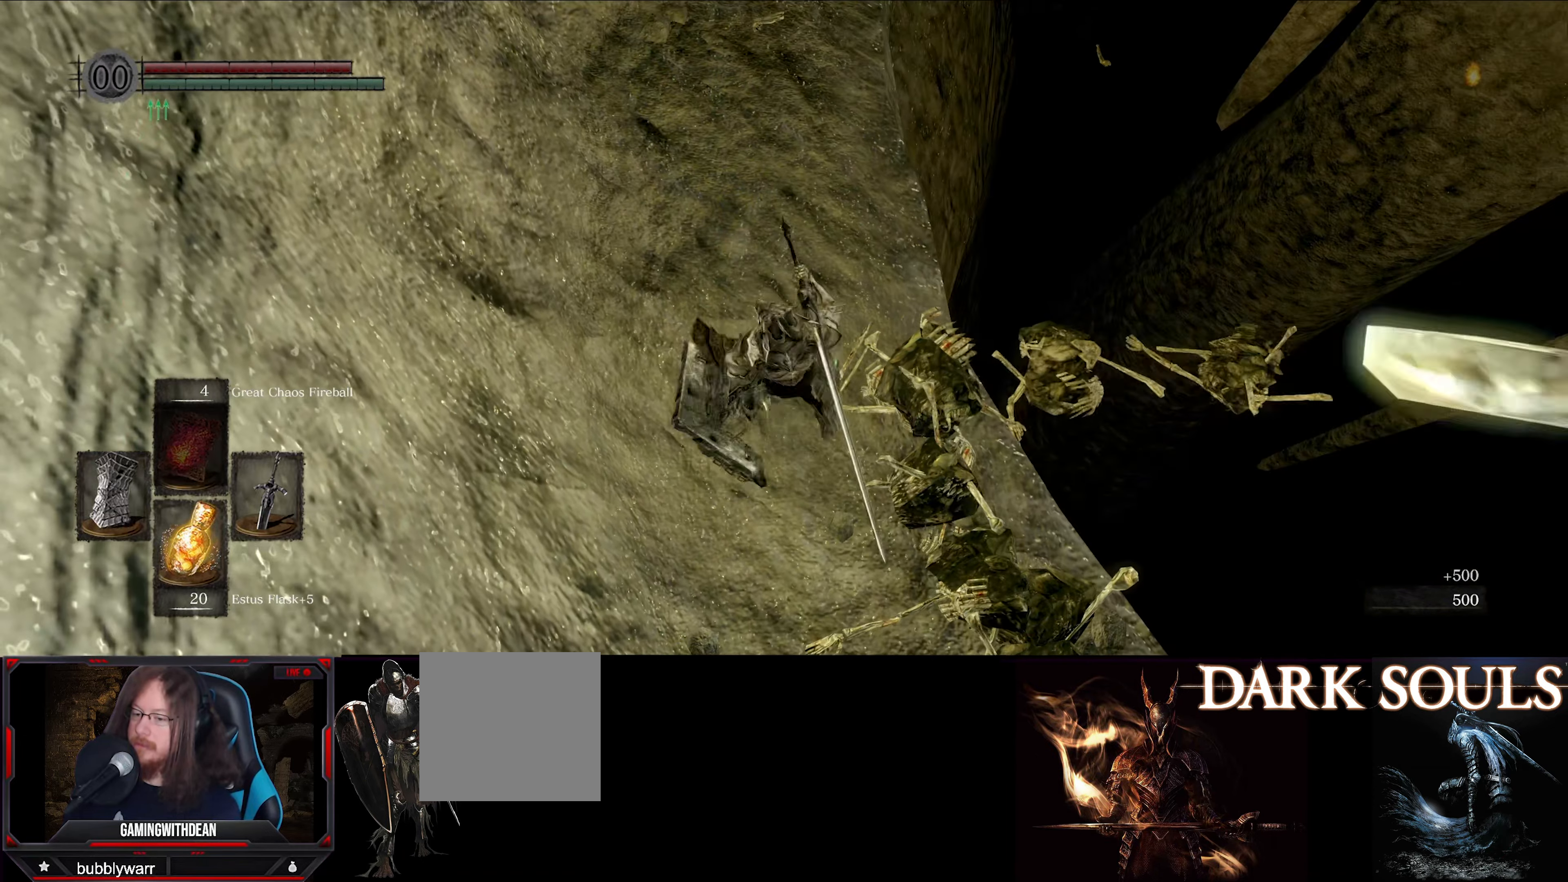
{"buttons": [], "left_stick": "up", "right_stick": "center", "events": [[67, "right_stick", "up"], [367, "right_stick", "center"]]}
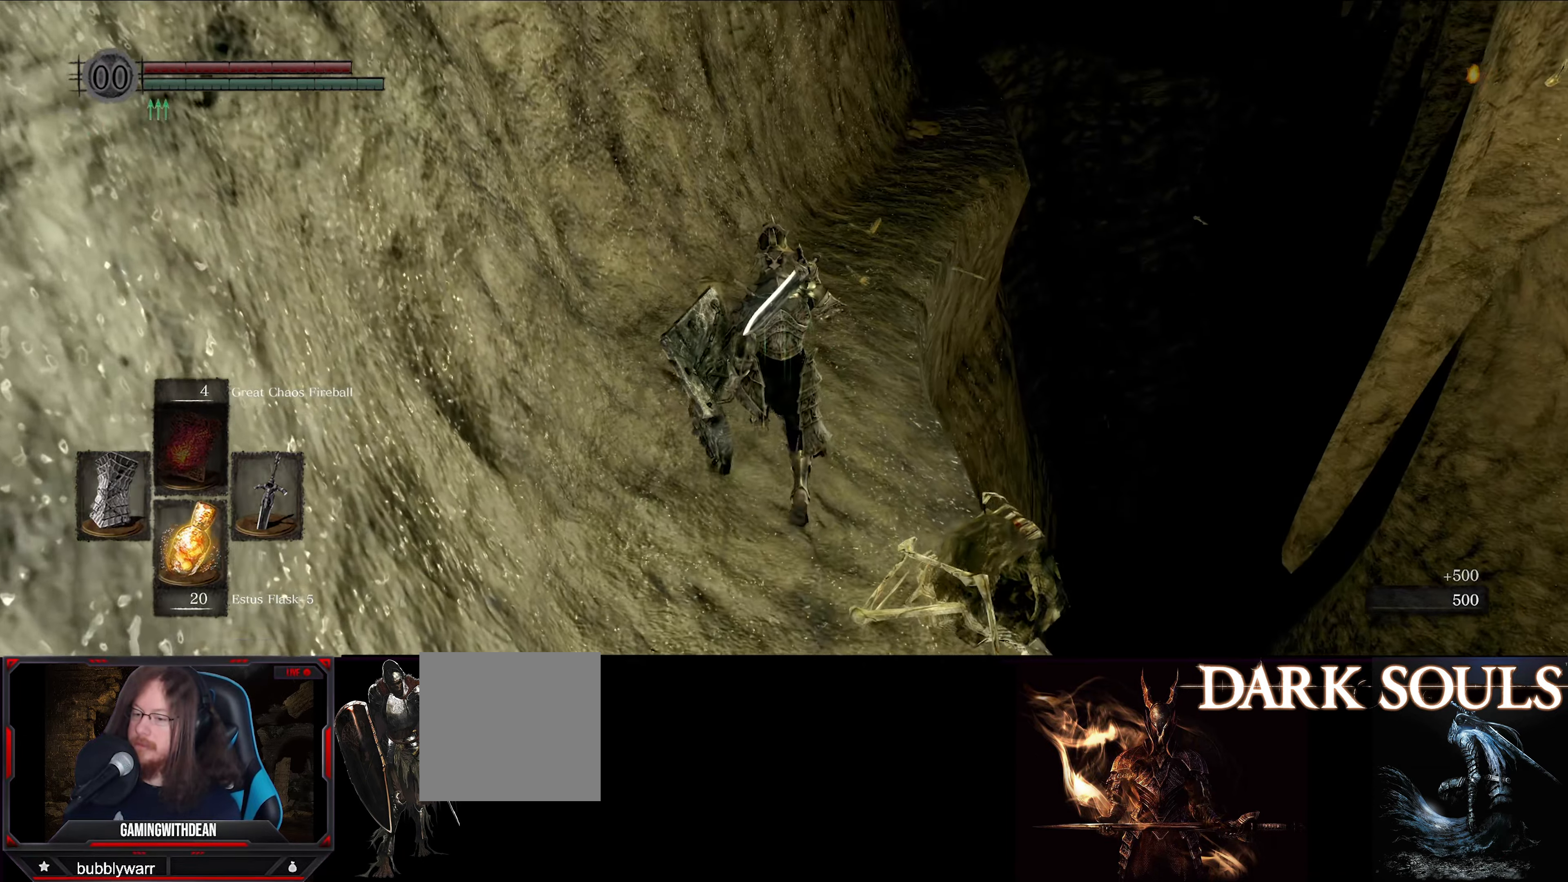
{"buttons": ["B"], "left_stick": "up", "right_stick": "center", "events": [[117, "B", "down"], [150, "right_stick", "up"], [350, "right_stick", "center"]]}
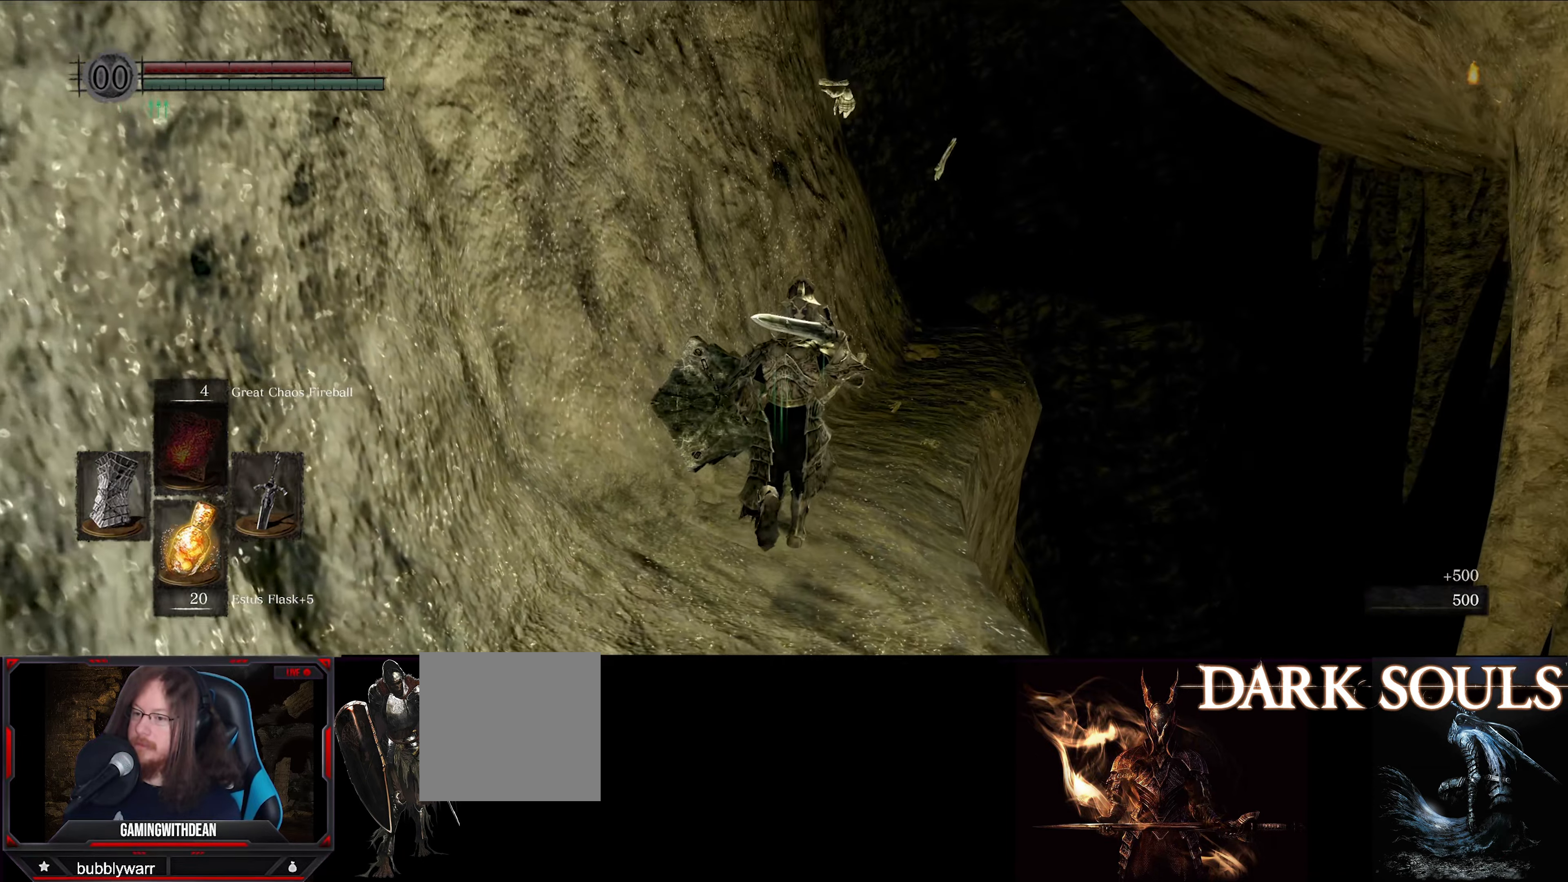
{"buttons": ["B"], "left_stick": "up", "right_stick": "center", "events": []}
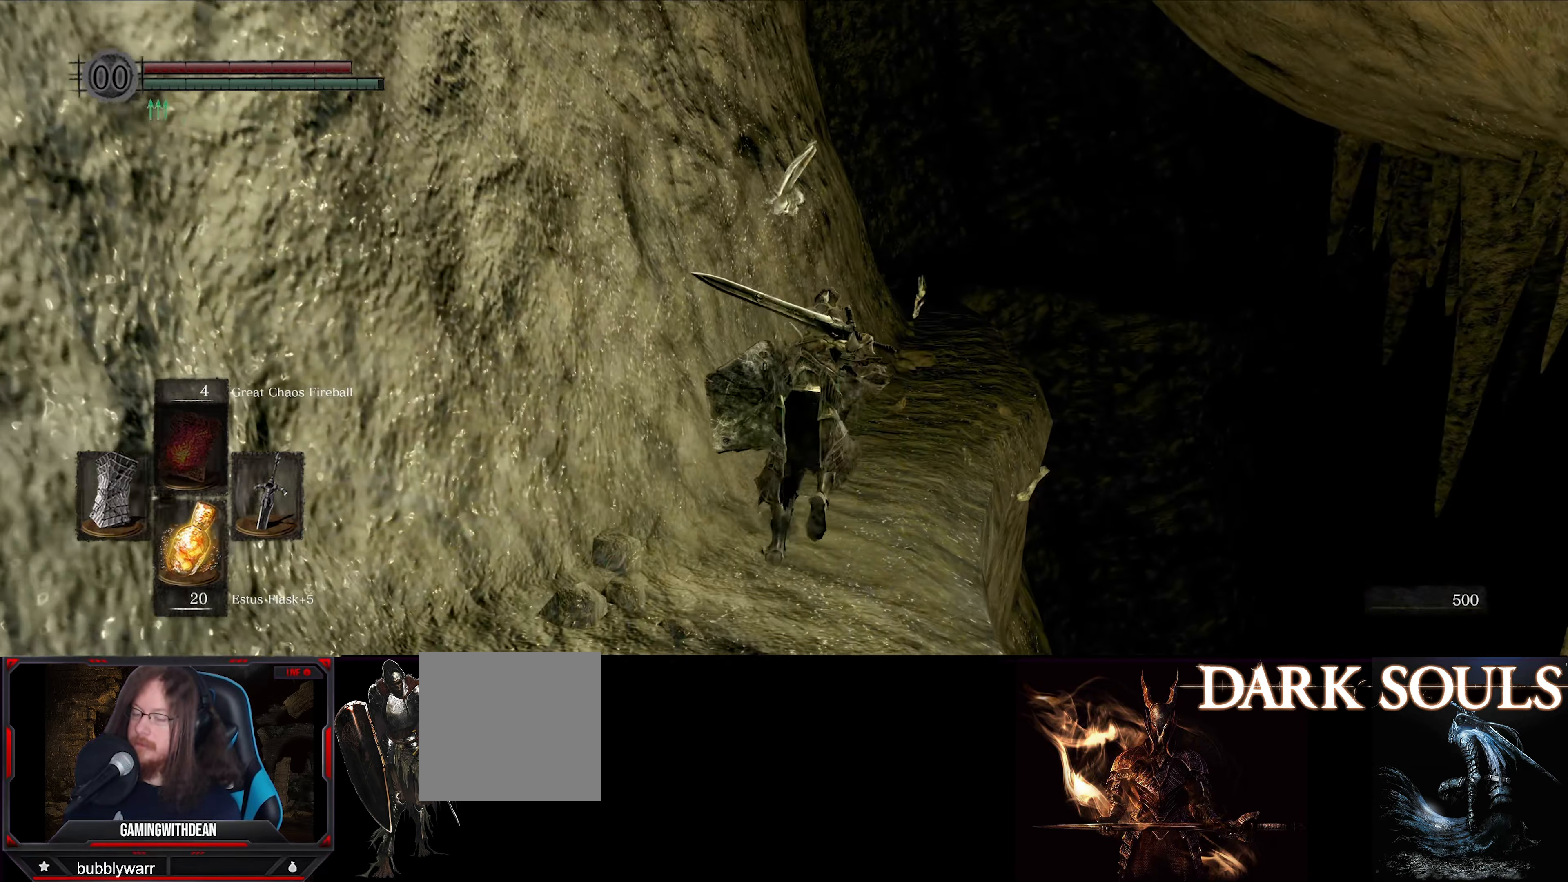
{"buttons": ["B"], "left_stick": "up", "right_stick": "center", "events": []}
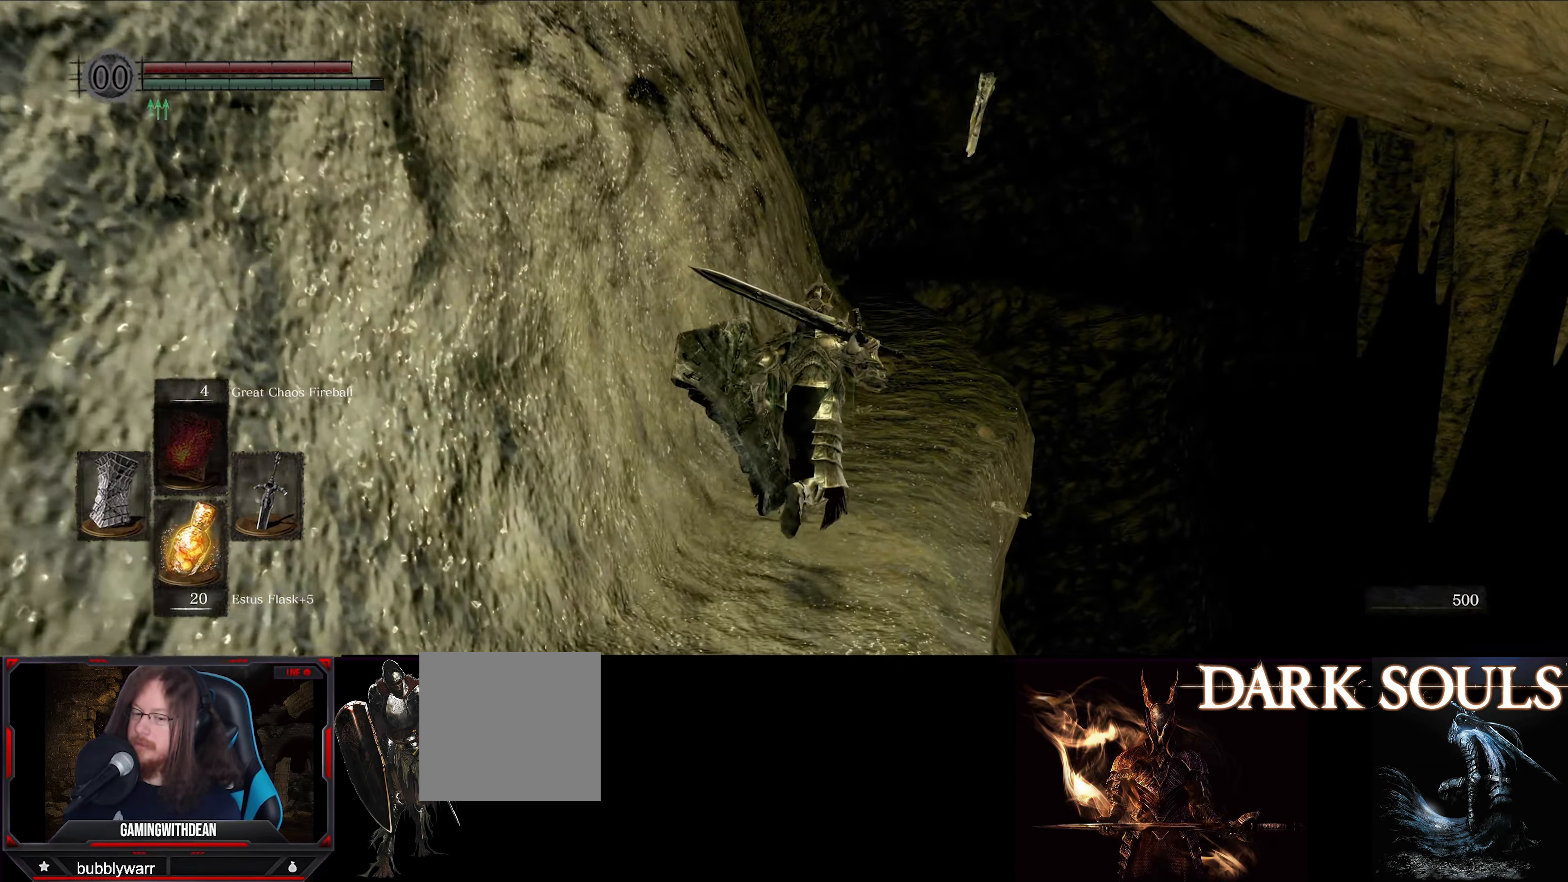
{"buttons": ["B"], "left_stick": "up", "right_stick": "center", "events": []}
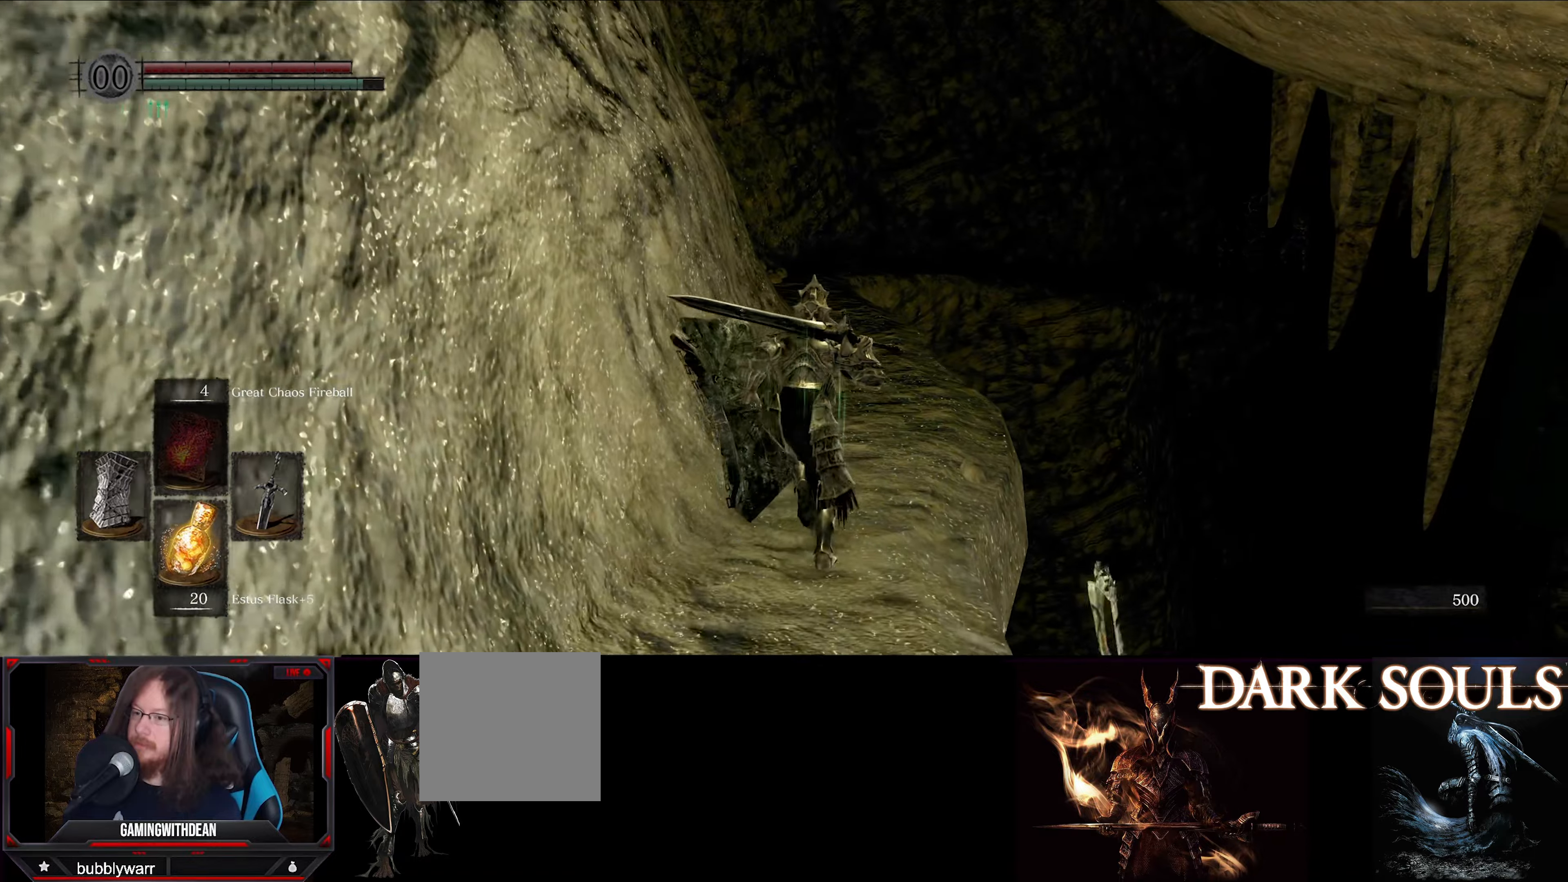
{"buttons": ["B"], "left_stick": "up", "right_stick": "center", "events": []}